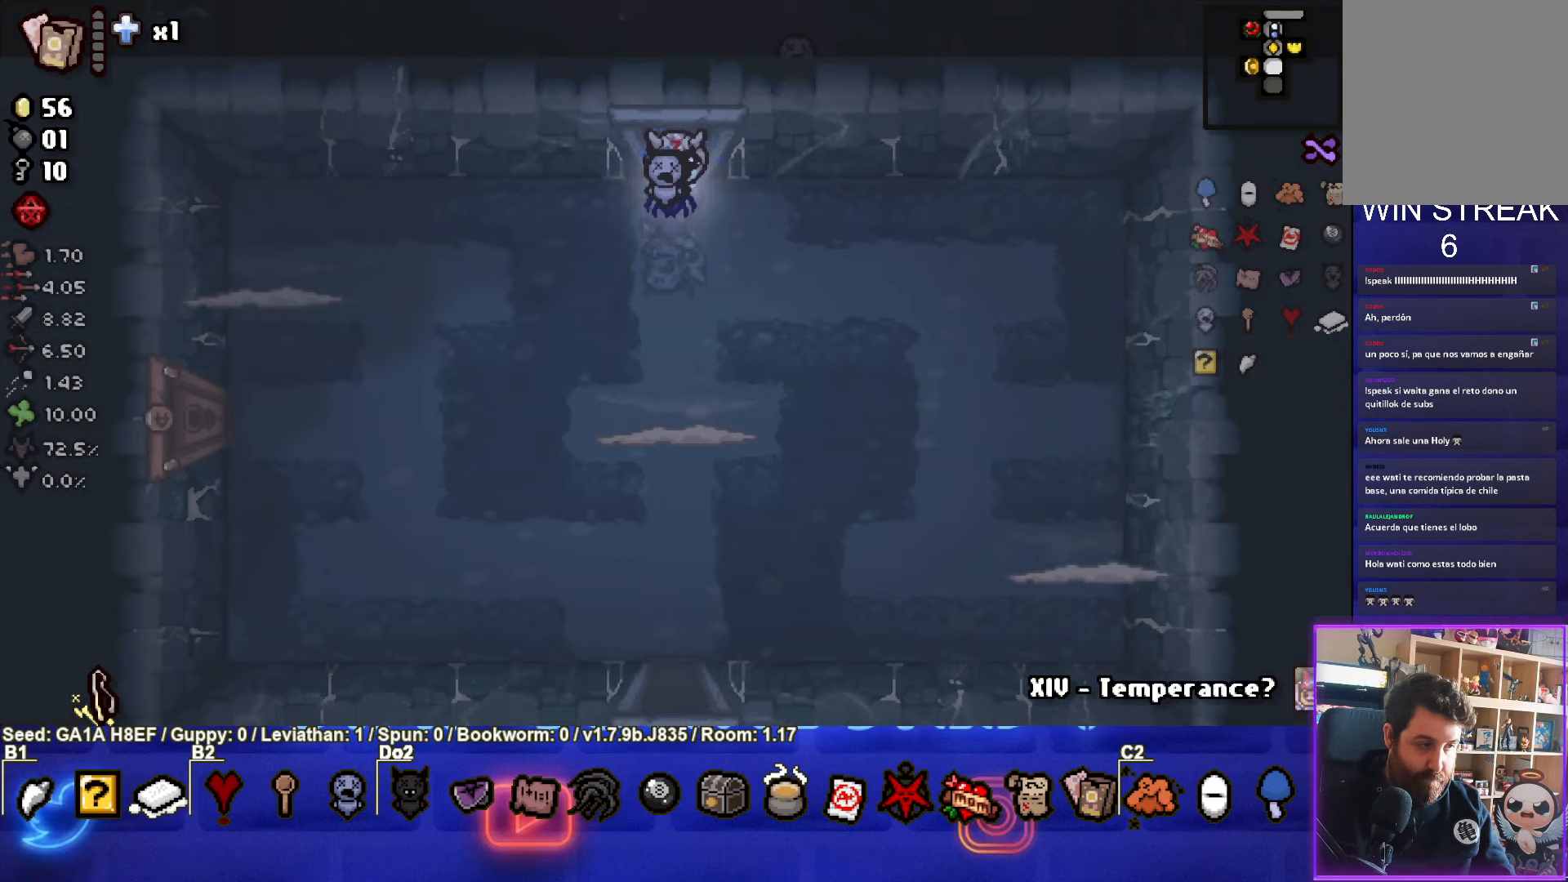
Gameplay with a controller (PlayStation layout); each line is a JSON object with the inputs held at the frame after it. "events" lists button and stick changes between this image and that frame as [ms after this image, input, new state], when the widget could be followed in between. Not read: L3 R3 right_stick.
{"buttons": ["CROSS"], "left_stick": "down", "events": [[467, "left_stick", "down"]]}
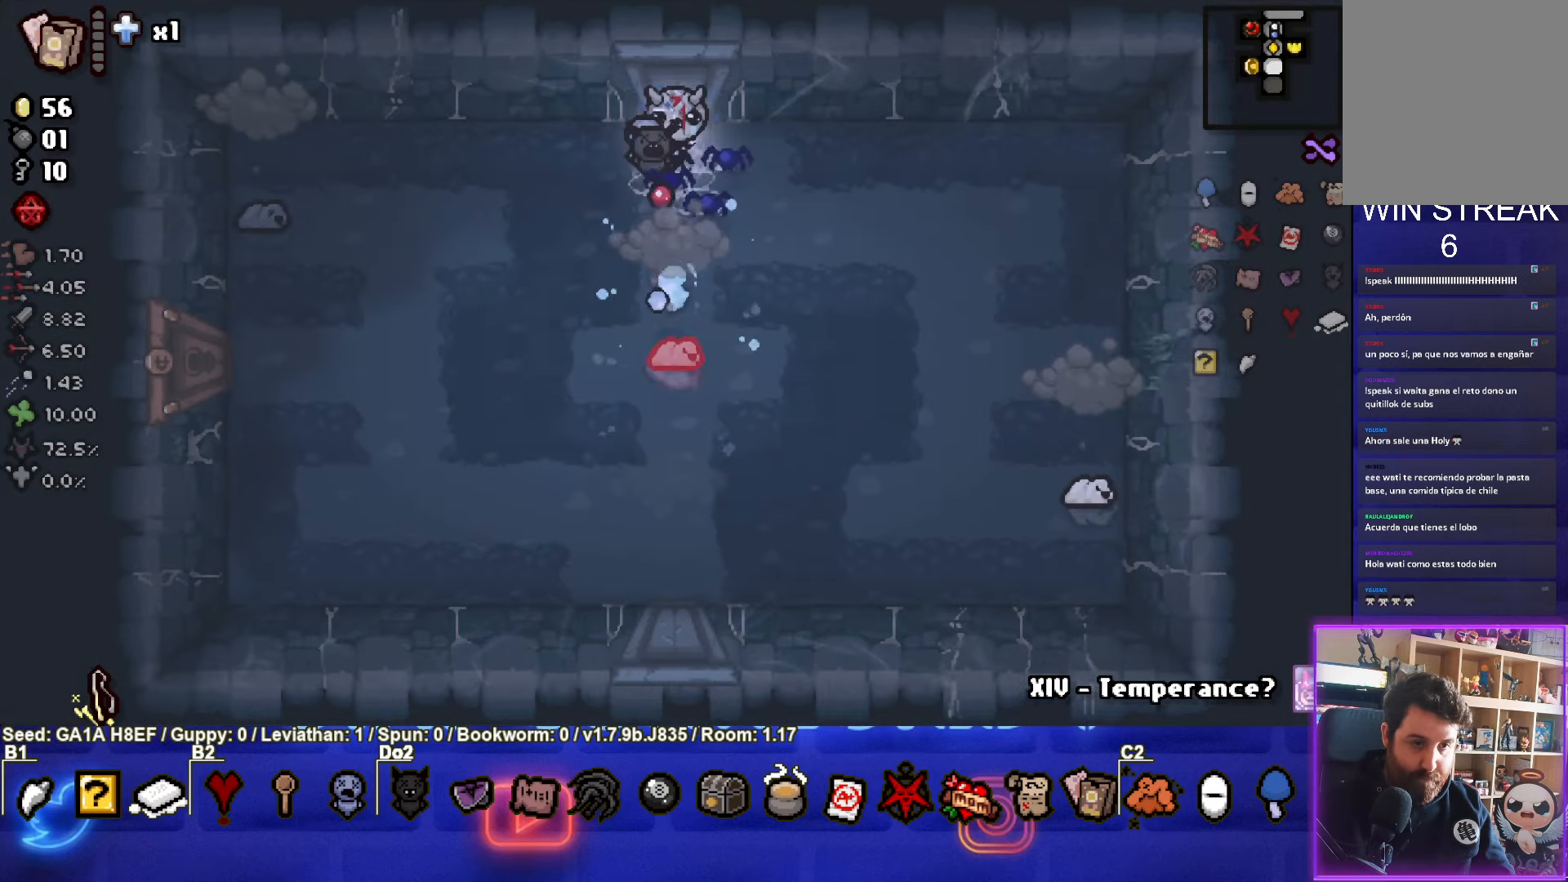
{"buttons": ["SQUARE"], "left_stick": "left", "events": [[100, "left_stick", "center"], [267, "CROSS", "up"], [300, "left_stick", "left"], [383, "SQUARE", "down"]]}
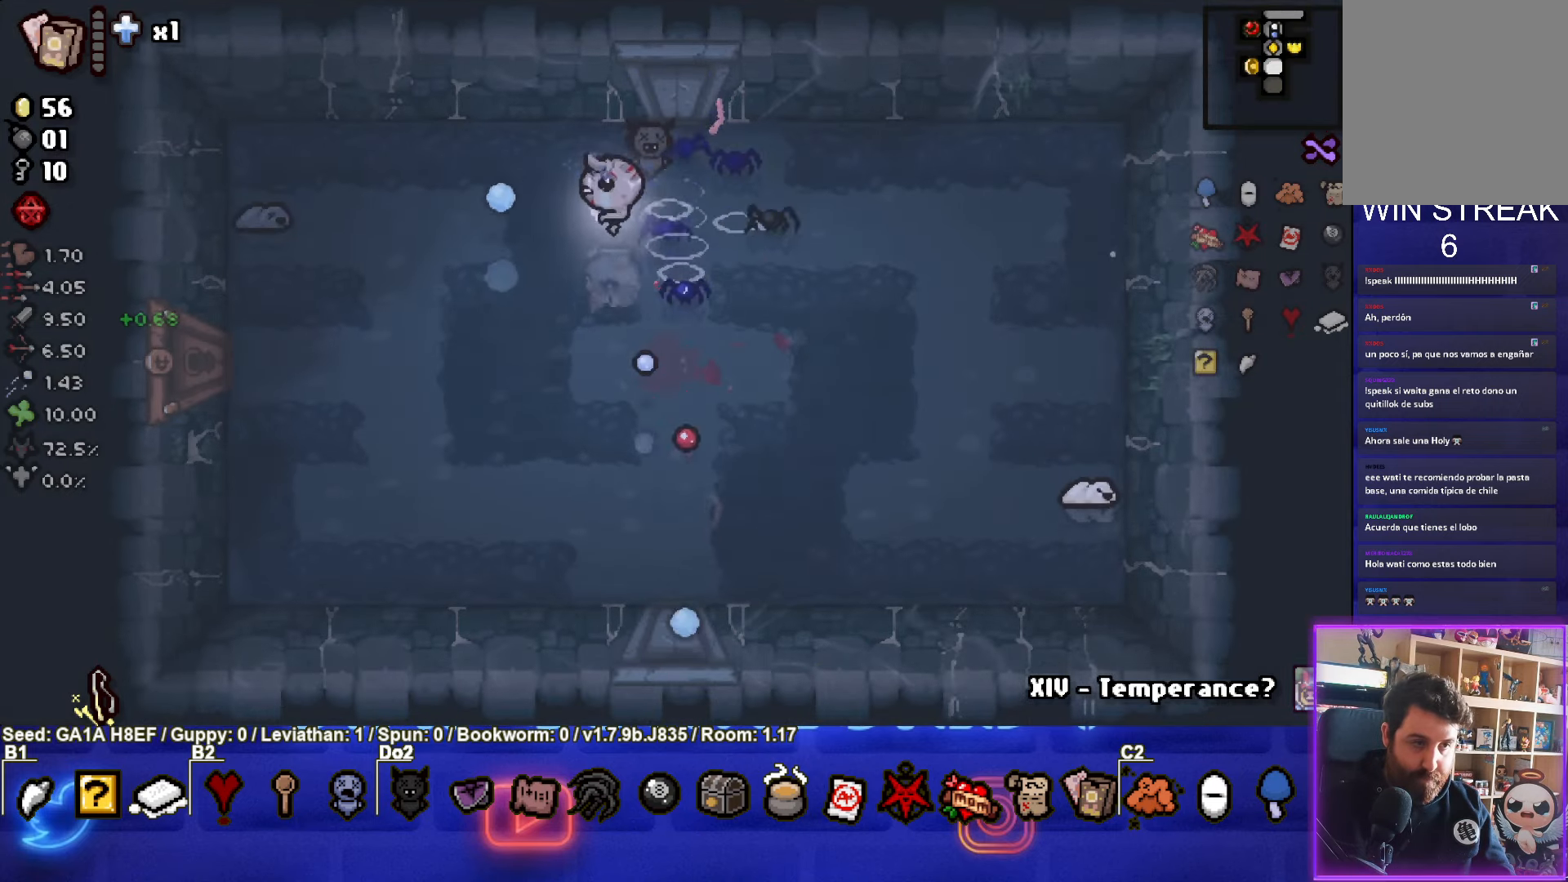
{"buttons": ["SQUARE"], "left_stick": "right", "events": [[17, "left_stick", "center"], [267, "left_stick", "left"], [350, "left_stick", "center"], [433, "left_stick", "right"]]}
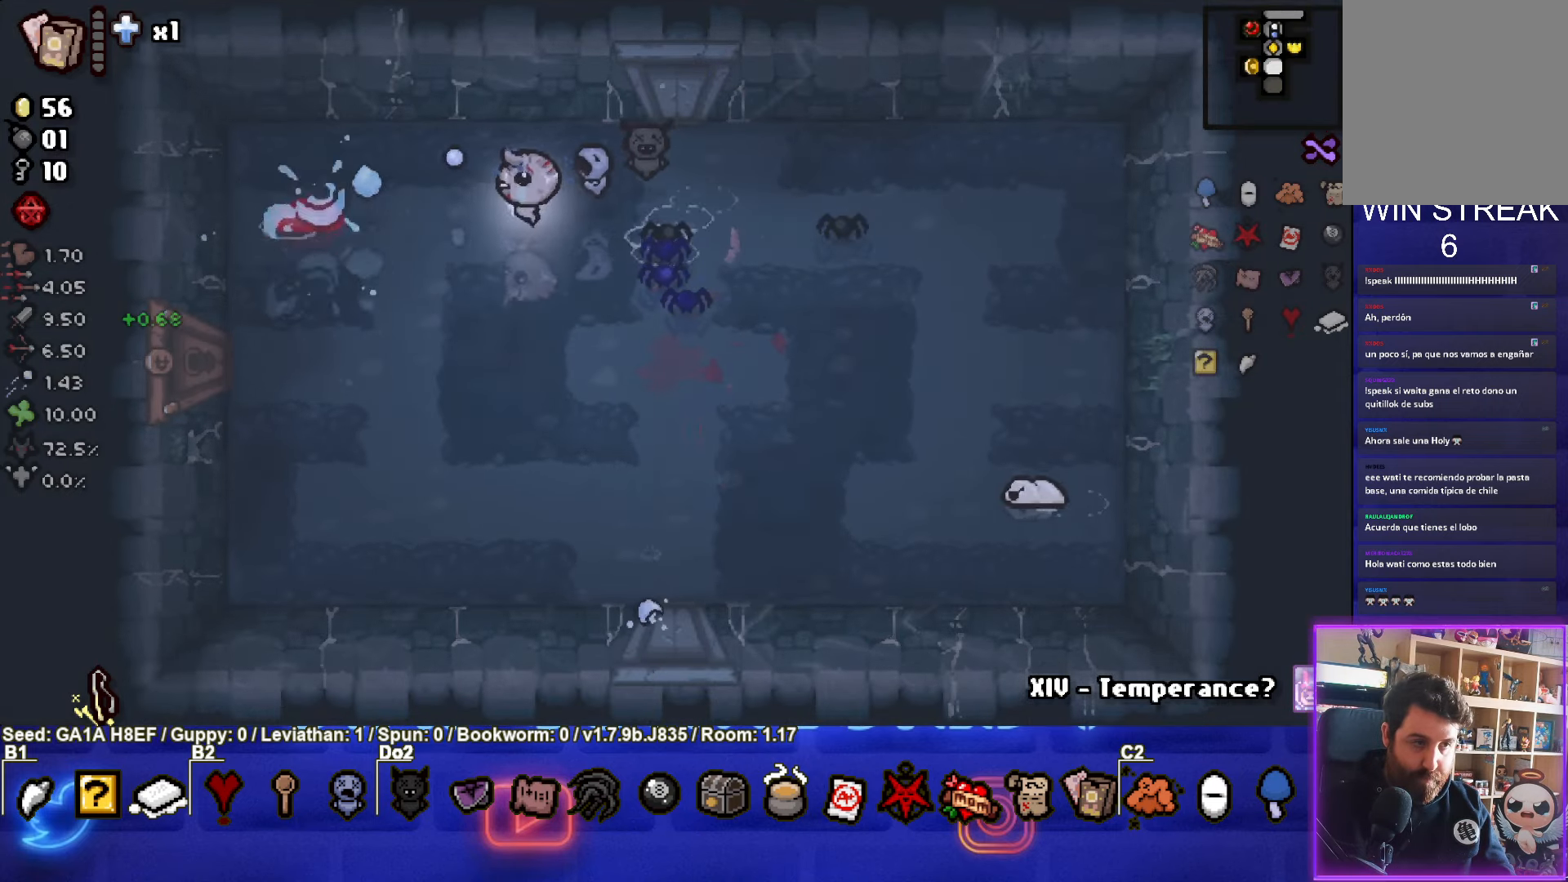
{"buttons": [], "left_stick": "center", "events": [[83, "left_stick", "center"], [167, "left_stick", "down-right"], [233, "SQUARE", "up"], [500, "left_stick", "center"]]}
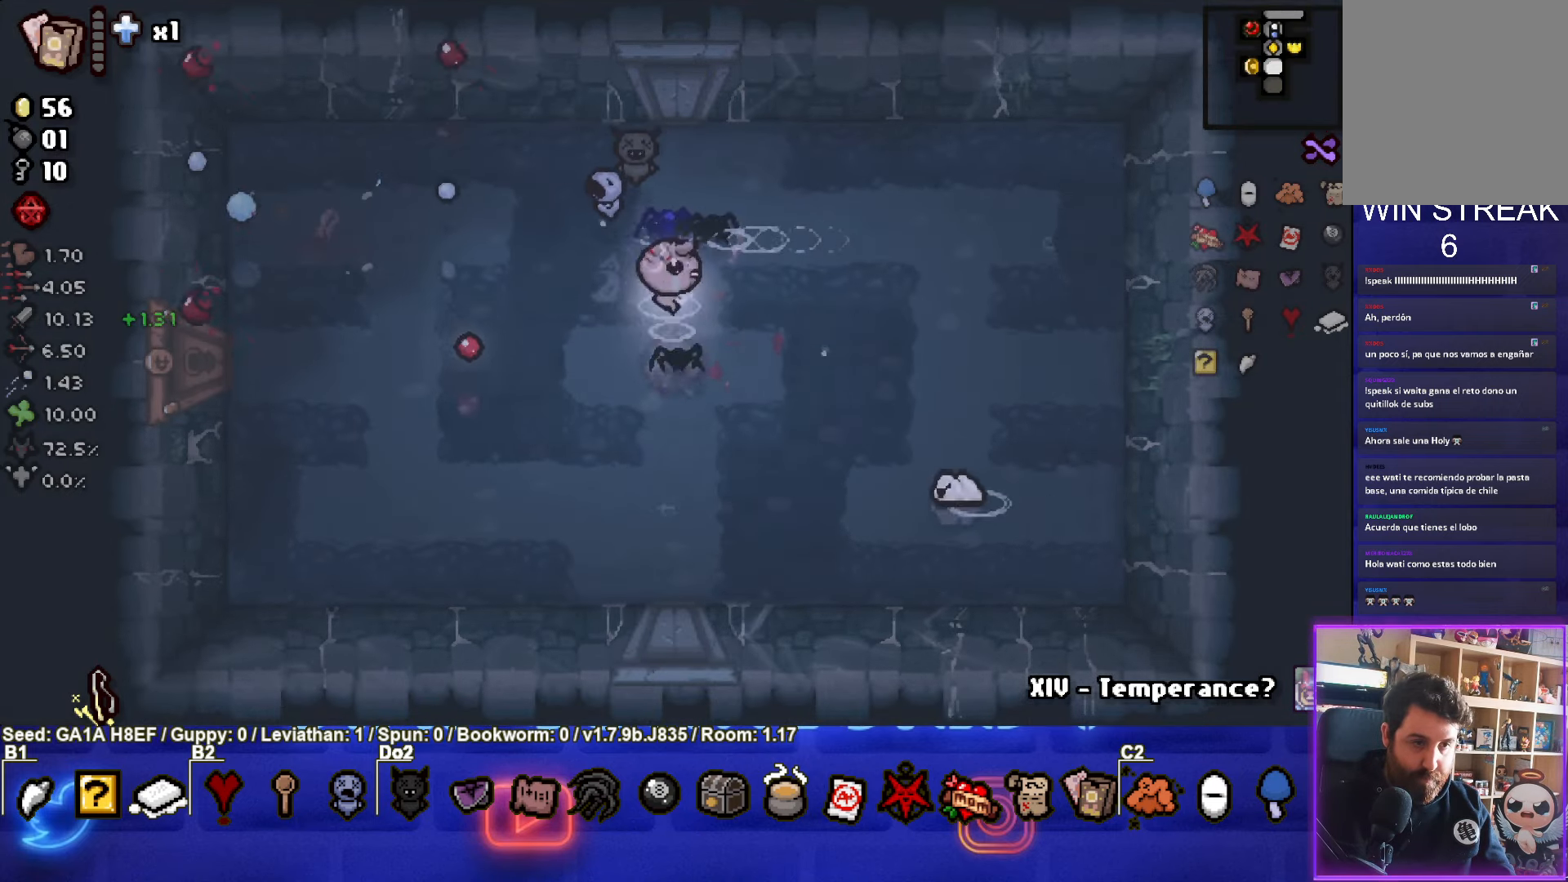
{"buttons": ["CIRCLE"], "left_stick": "right", "events": [[250, "left_stick", "up-left"], [367, "left_stick", "down-right"], [450, "CIRCLE", "down"], [483, "left_stick", "right"]]}
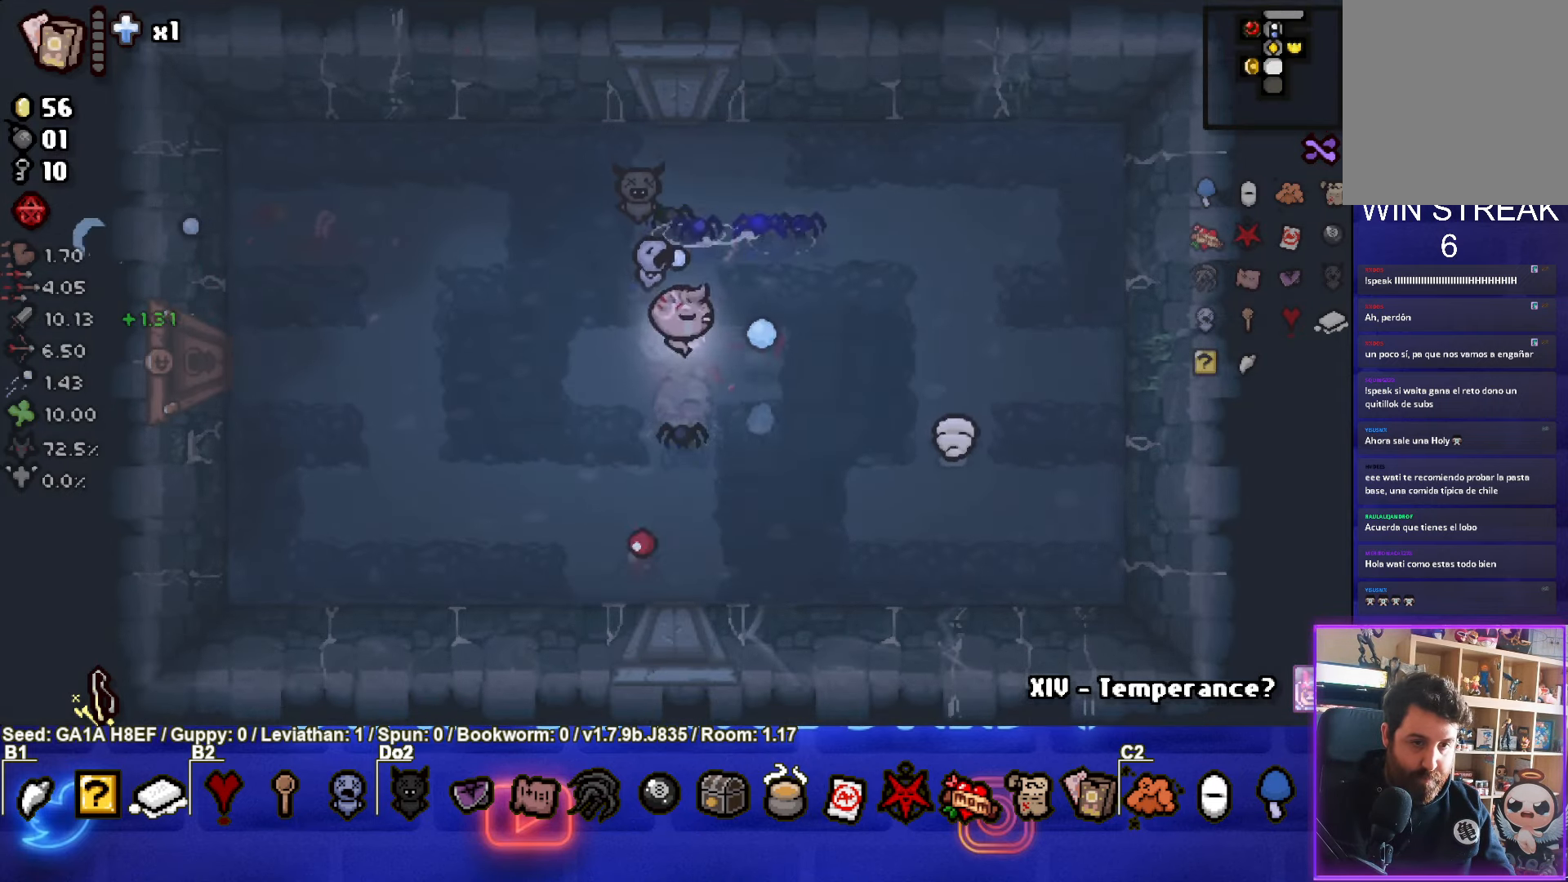
{"buttons": ["CIRCLE"], "left_stick": "up-left", "events": [[150, "left_stick", "center"], [367, "left_stick", "up-left"]]}
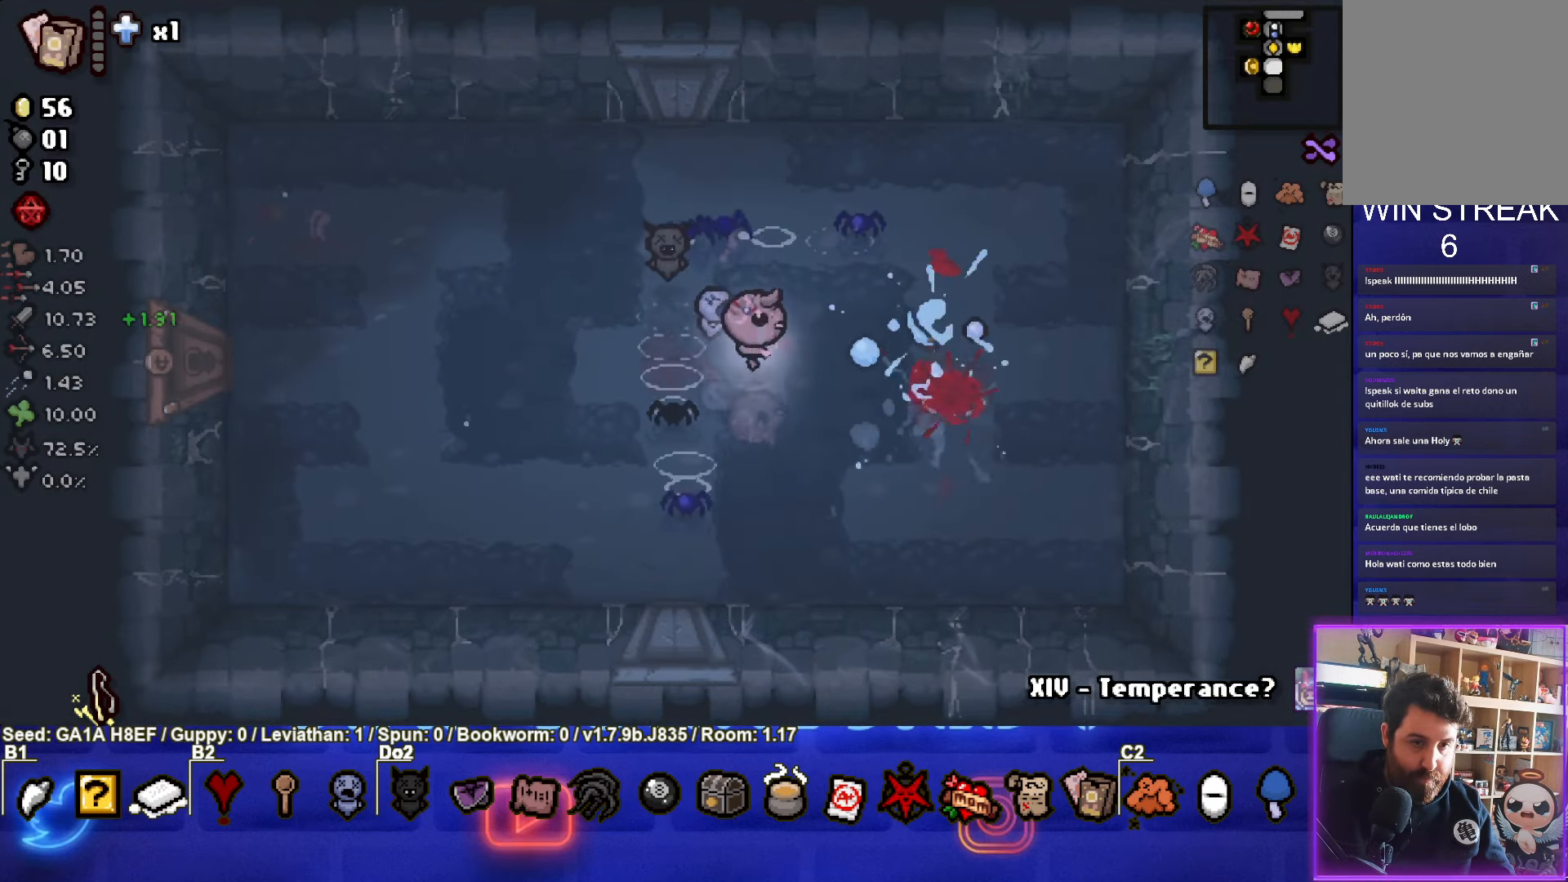
{"buttons": [], "left_stick": "left", "events": [[50, "left_stick", "left"], [217, "CIRCLE", "up"]]}
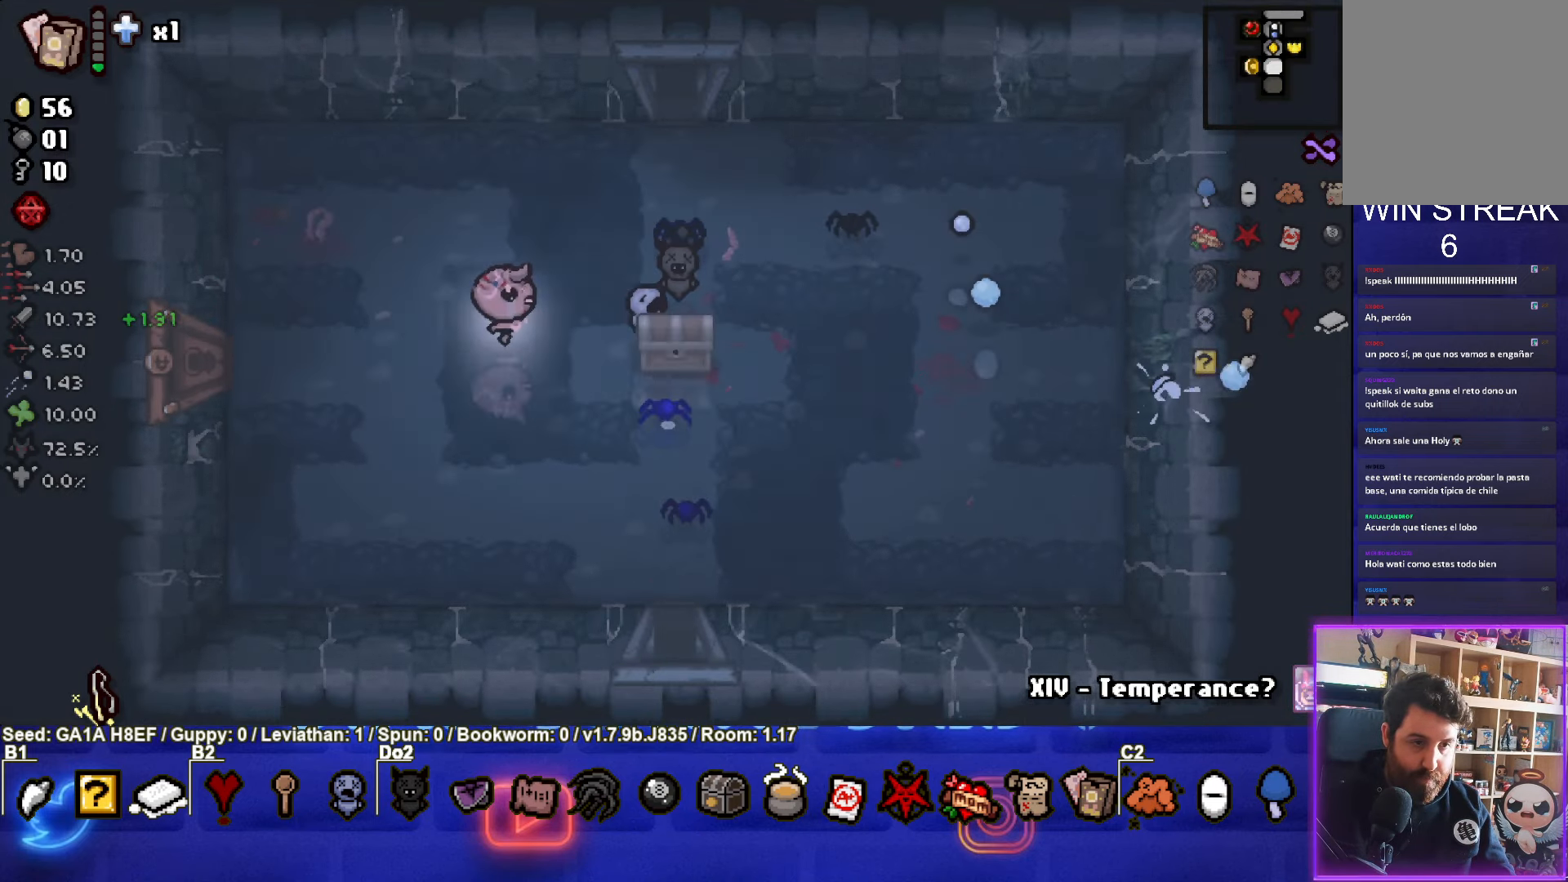
{"buttons": [], "left_stick": "left", "events": []}
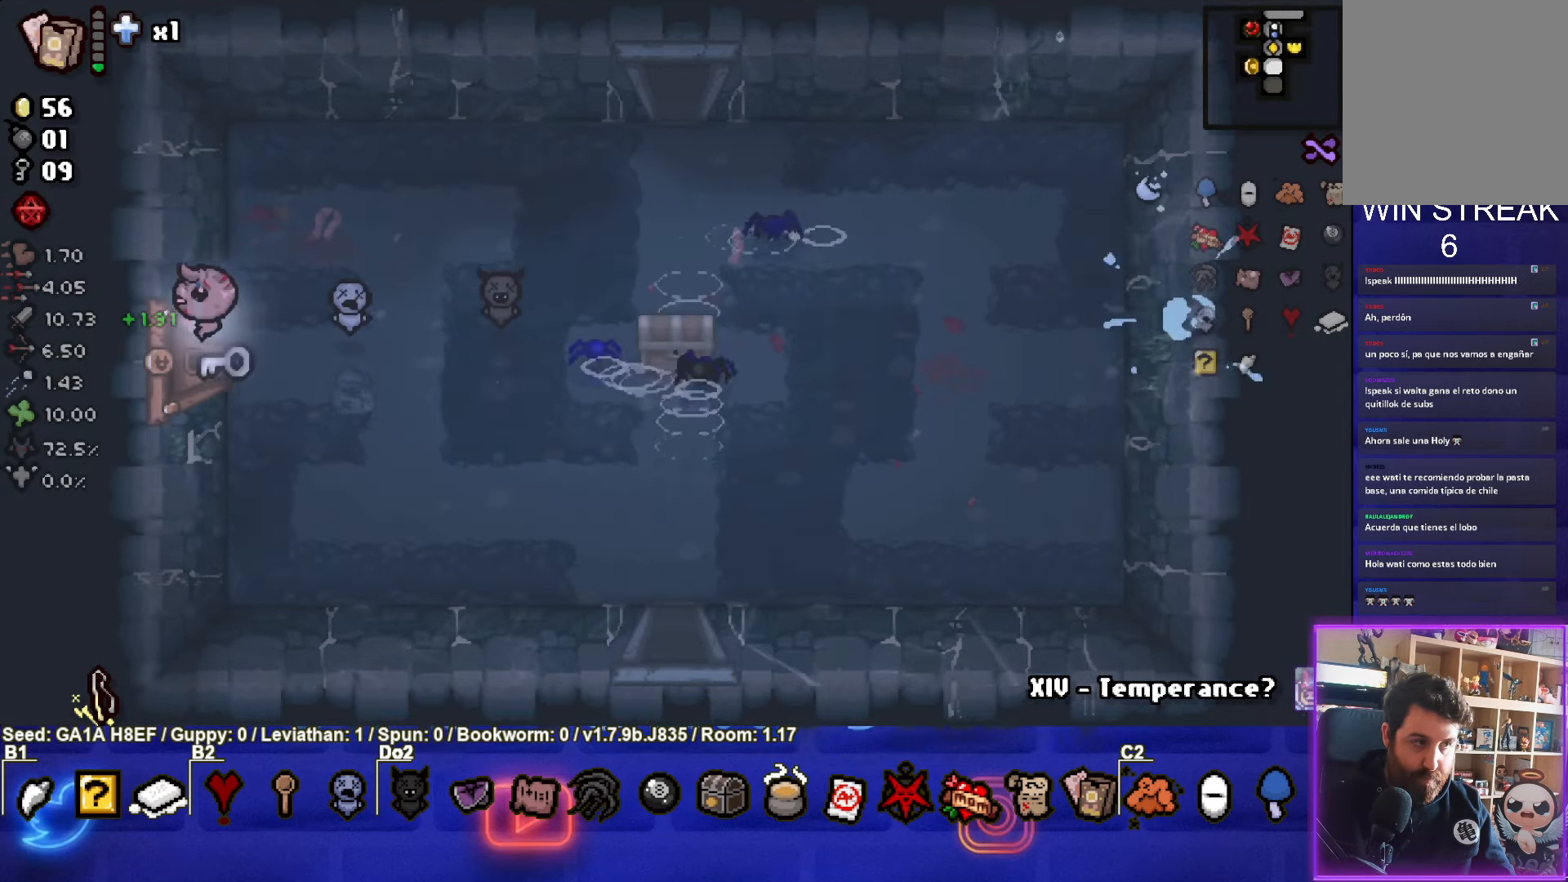
{"buttons": [], "left_stick": "center", "events": [[117, "left_stick", "center"]]}
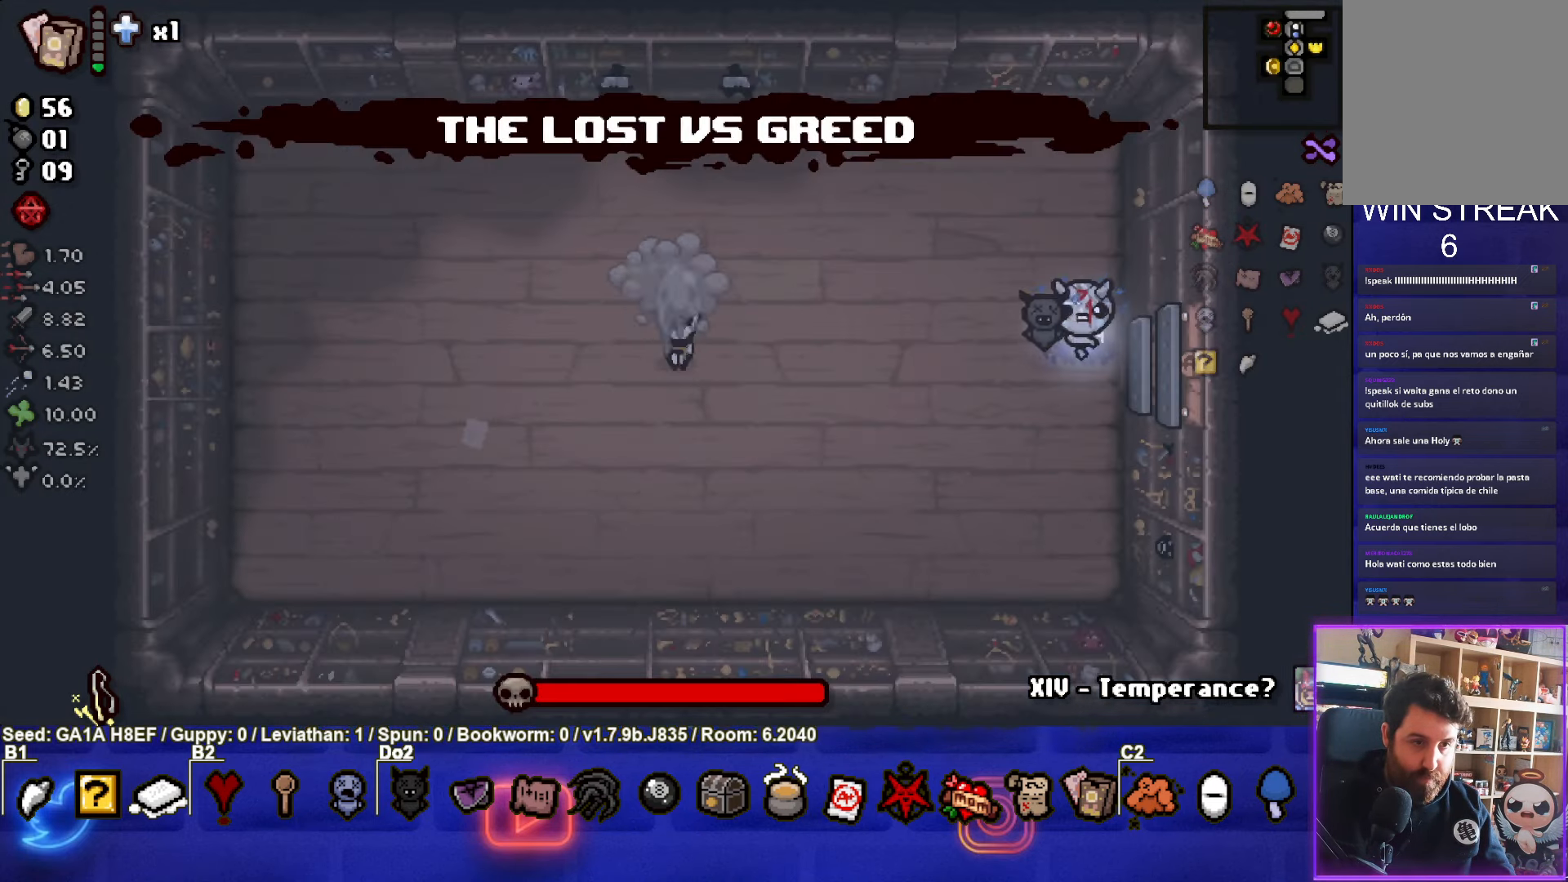
{"buttons": ["SQUARE"], "left_stick": "left", "events": [[100, "SQUARE", "down"], [117, "left_stick", "left"]]}
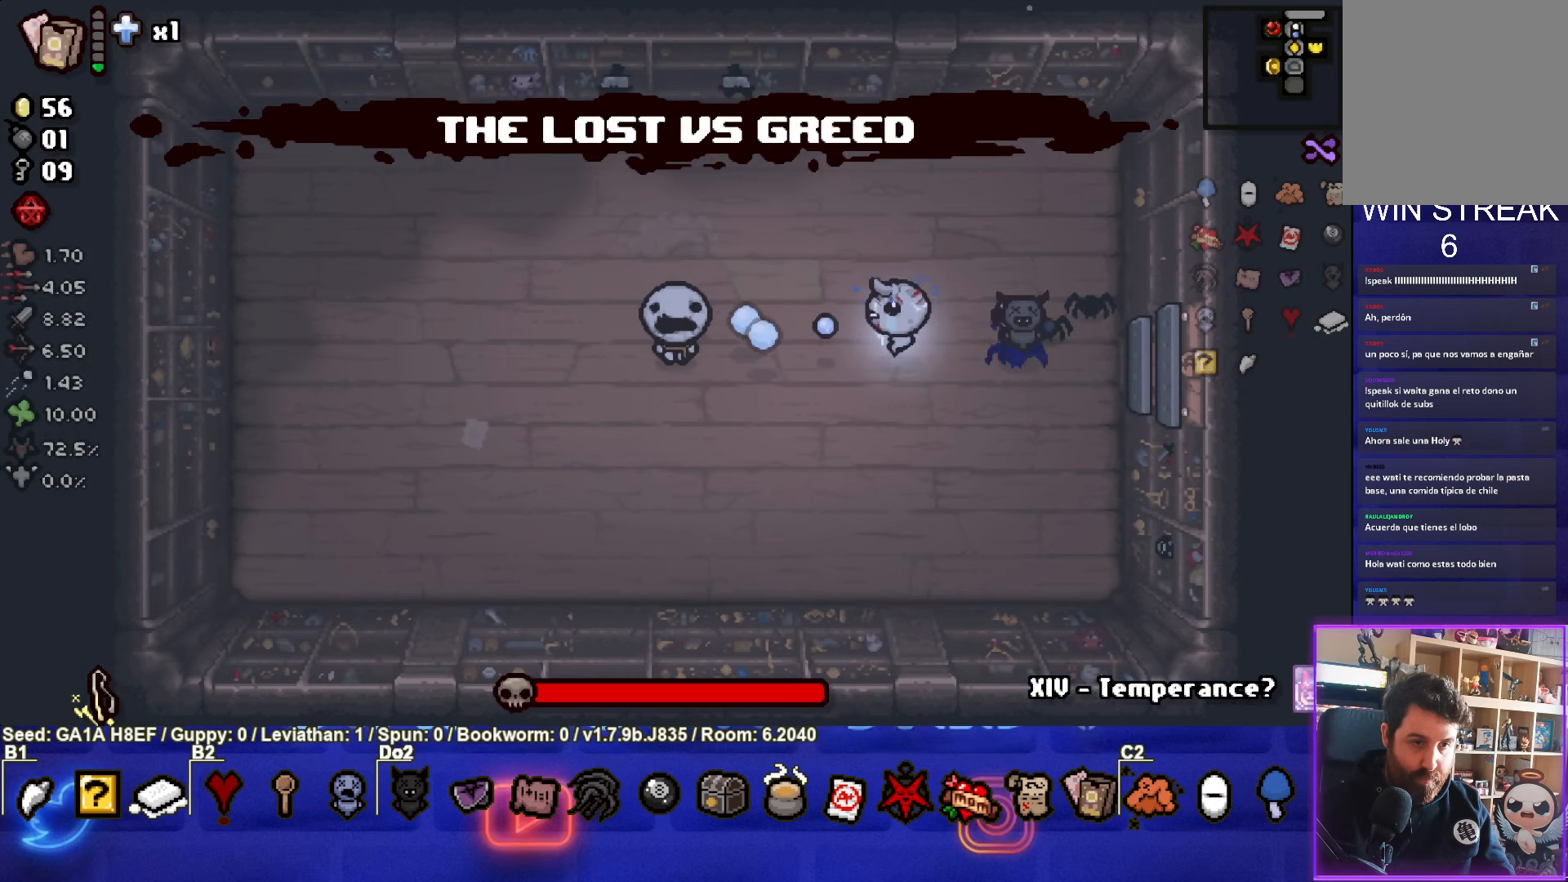
{"buttons": ["SQUARE"], "left_stick": "right", "events": [[150, "left_stick", "right"]]}
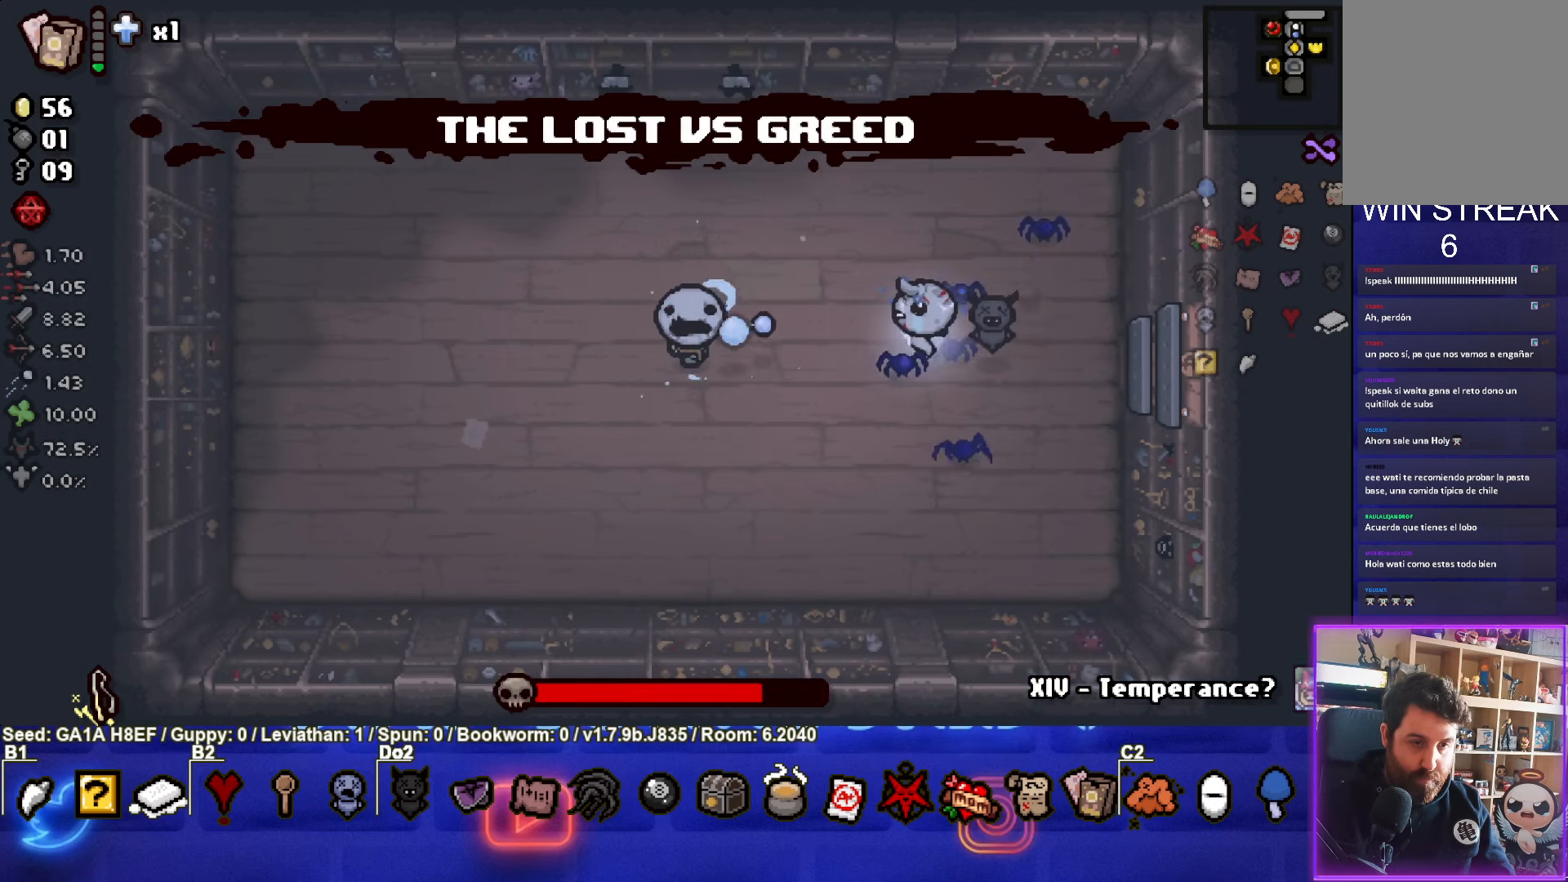
{"buttons": ["SQUARE"], "left_stick": "right", "events": [[83, "left_stick", "center"], [417, "left_stick", "right"]]}
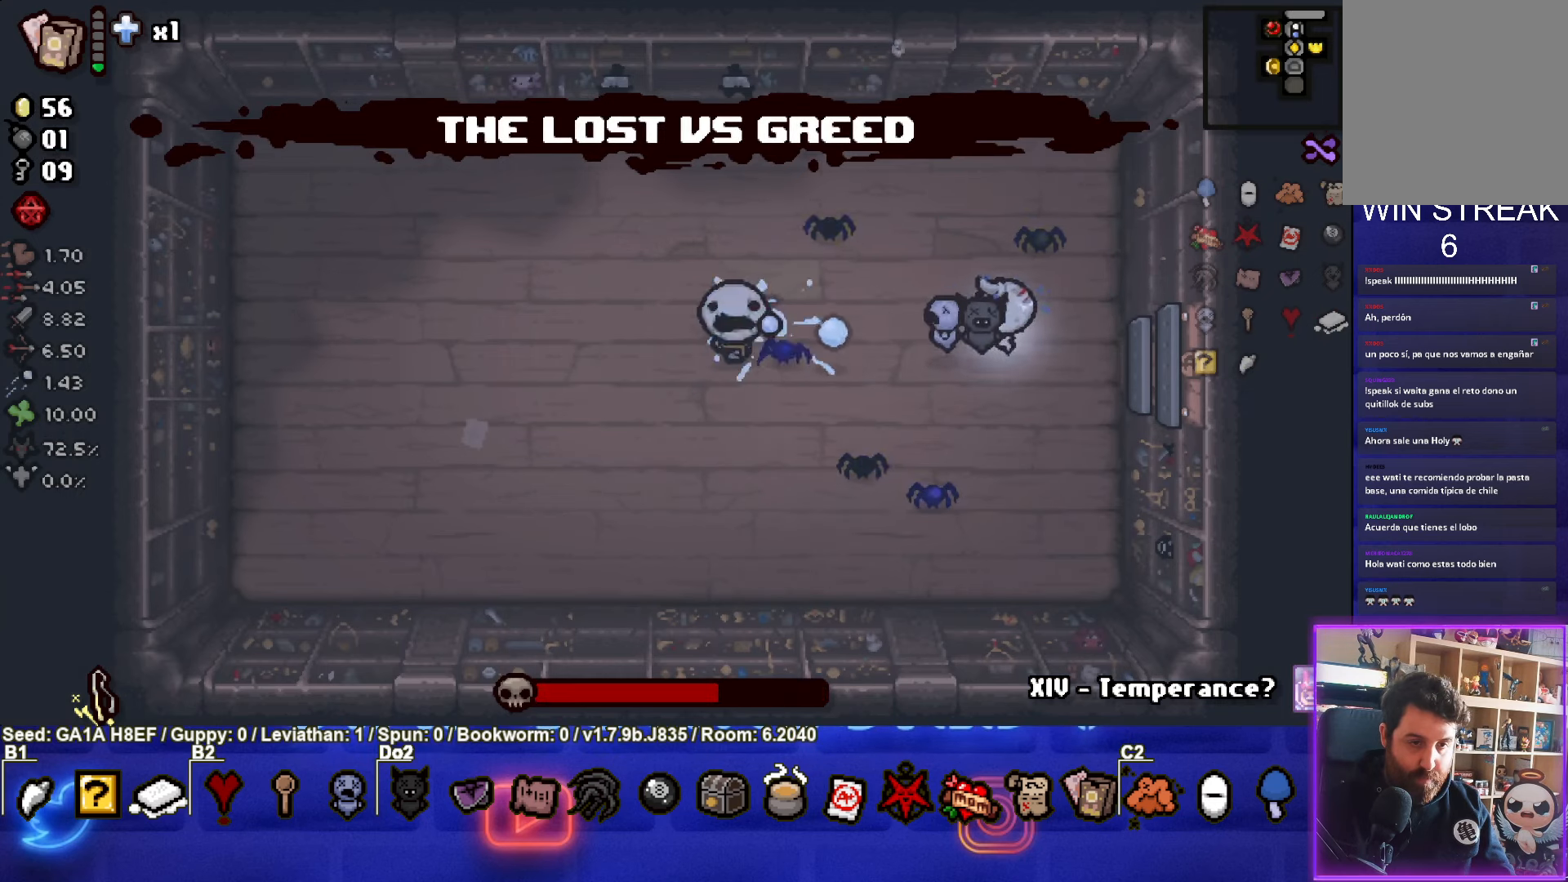
{"buttons": ["SQUARE"], "left_stick": "down", "events": [[83, "left_stick", "center"], [250, "left_stick", "right"], [300, "left_stick", "center"], [467, "left_stick", "down"]]}
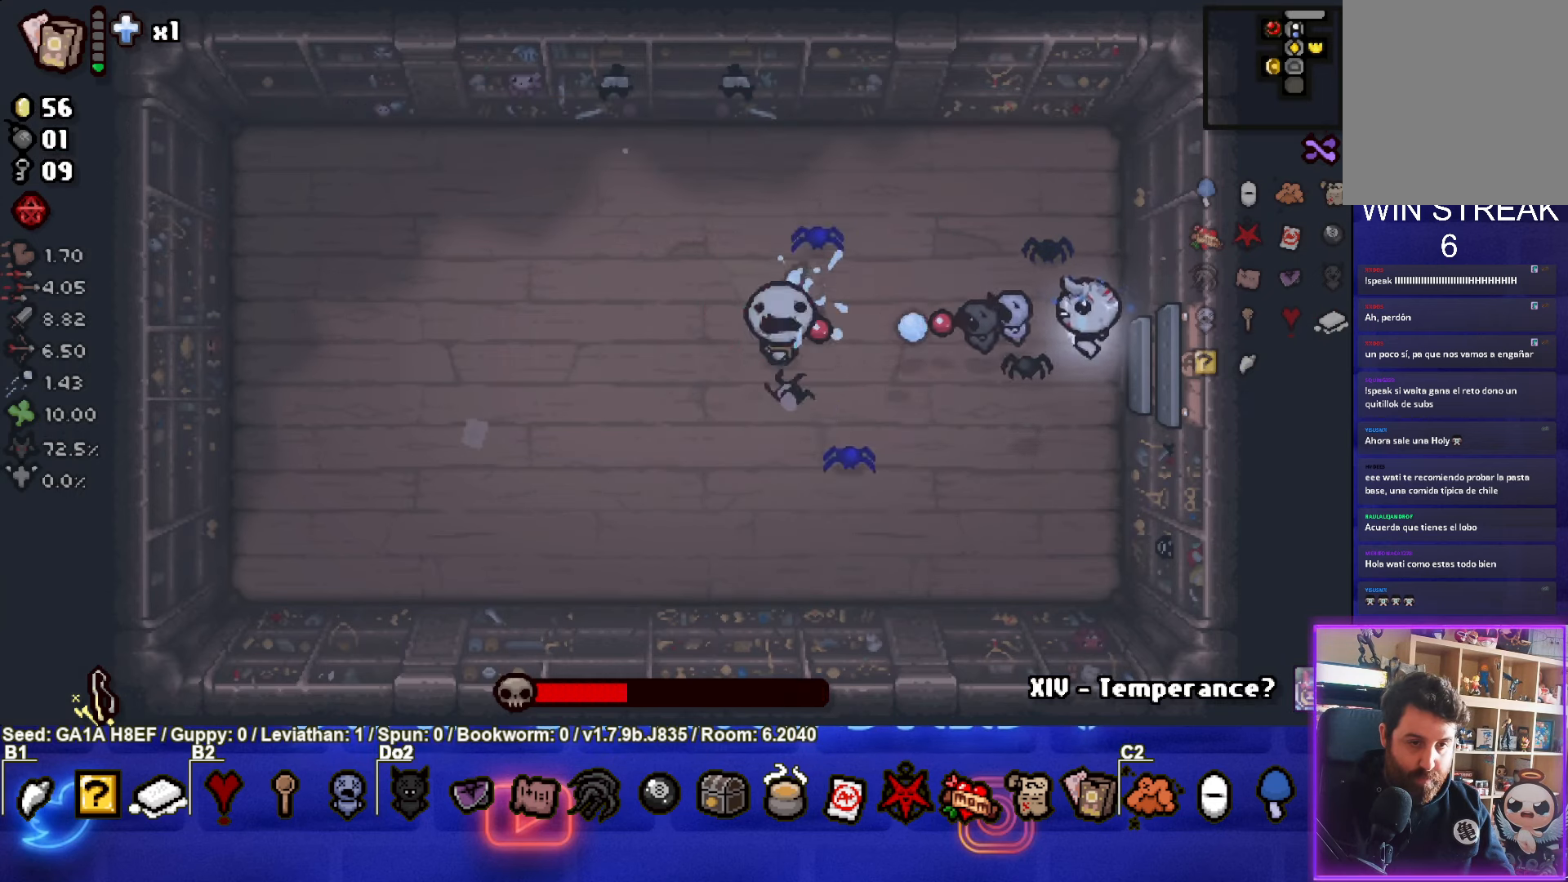
{"buttons": [], "left_stick": "down-left", "events": [[167, "left_stick", "down-left"], [233, "SQUARE", "up"]]}
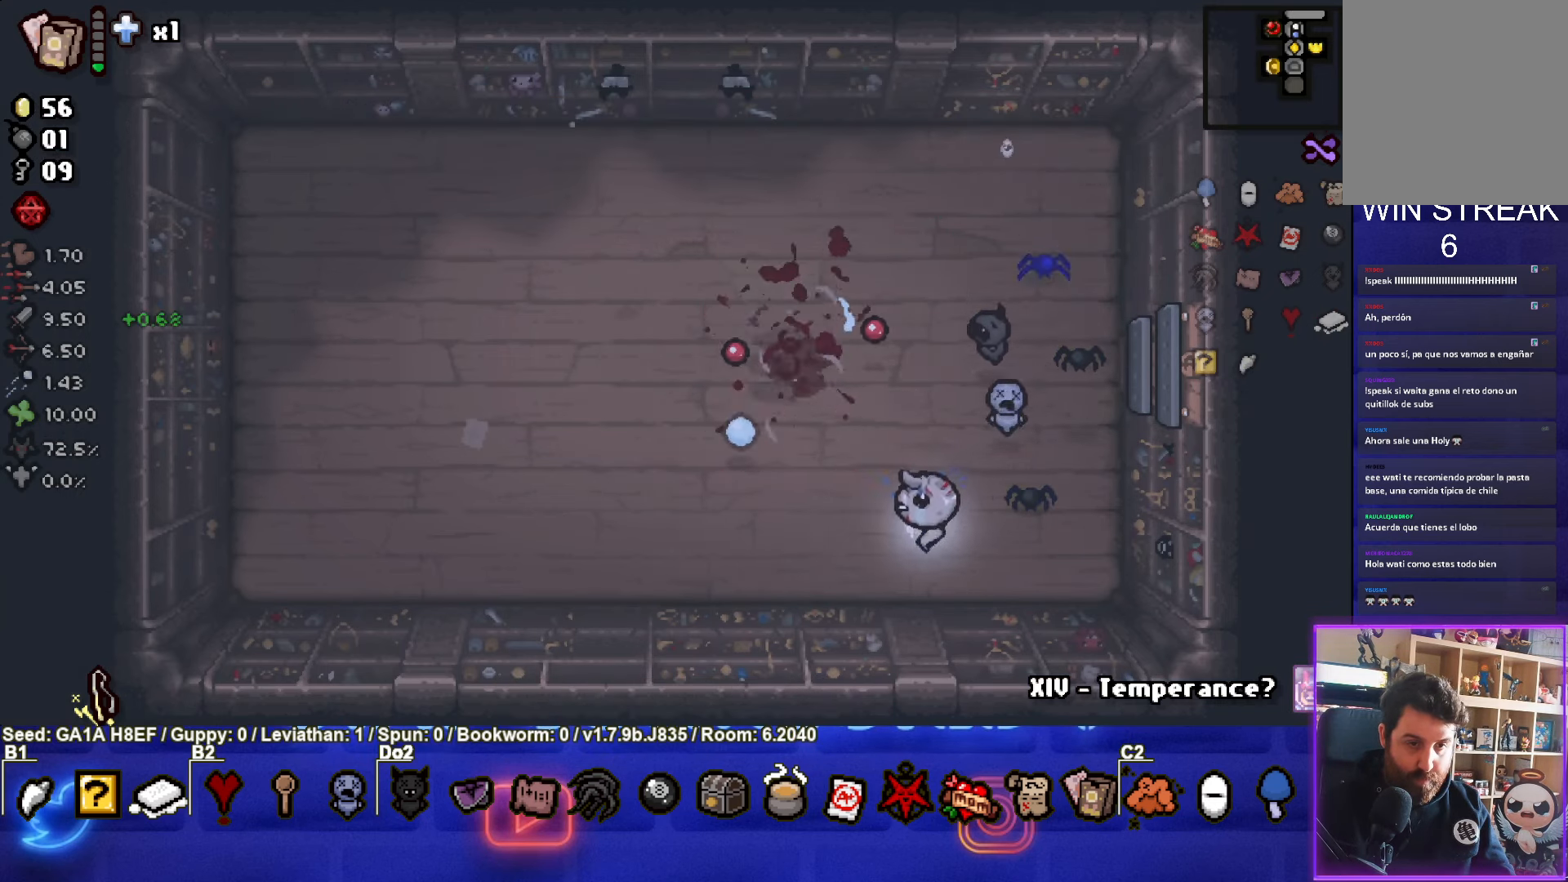
{"buttons": [], "left_stick": "center", "events": [[17, "TRIANGLE", "down"], [33, "left_stick", "left"], [233, "TRIANGLE", "up"], [317, "left_stick", "center"]]}
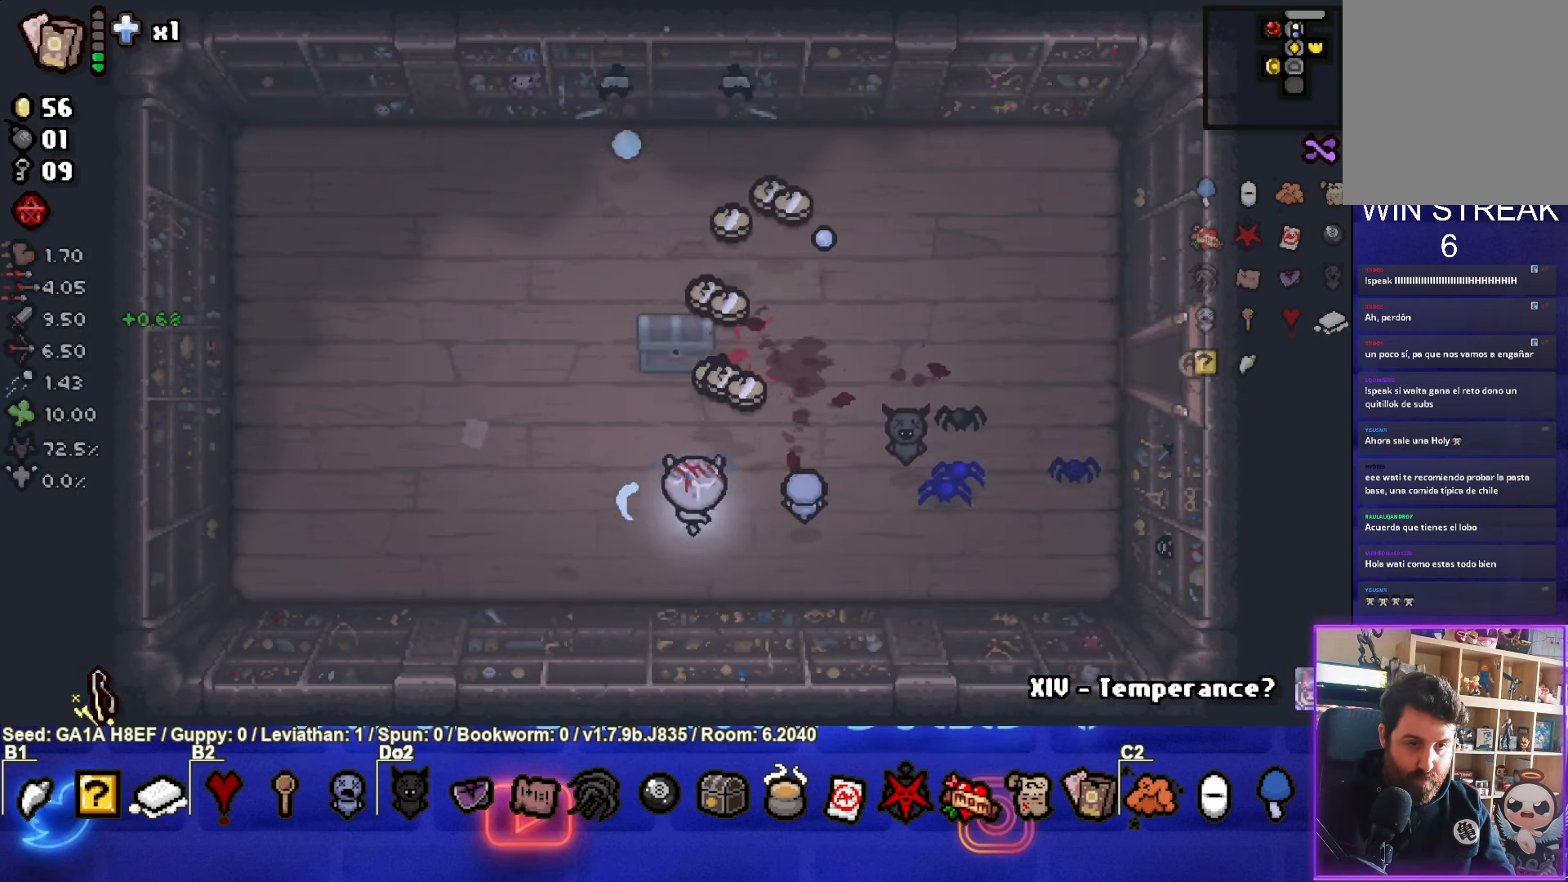
{"buttons": [], "left_stick": "up", "events": [[17, "left_stick", "up-right"], [467, "left_stick", "up"]]}
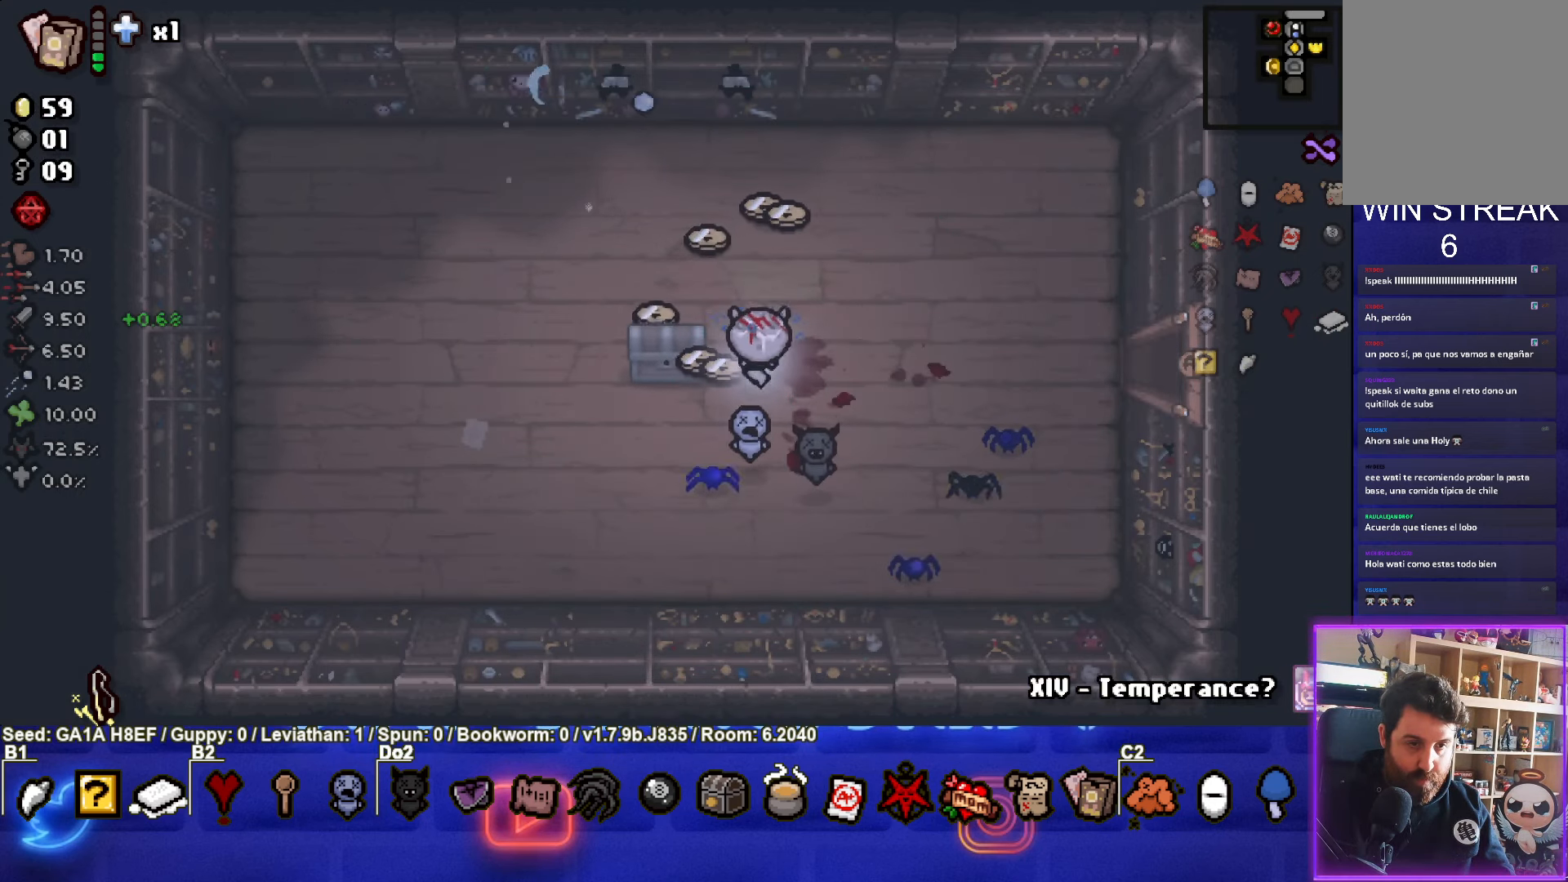
{"buttons": [], "left_stick": "right", "events": [[417, "left_stick", "right"]]}
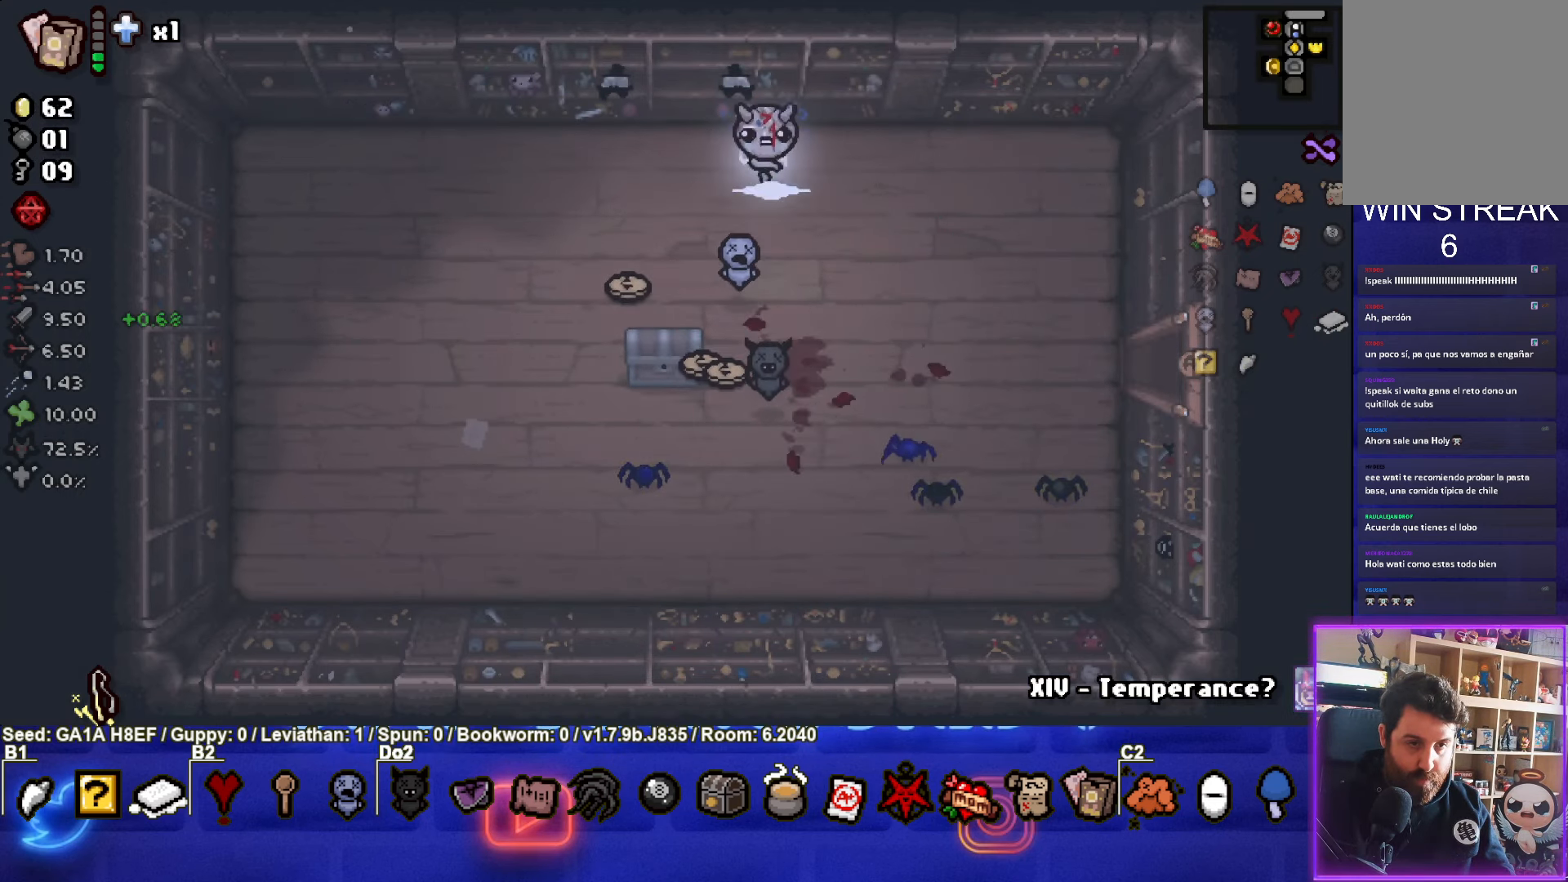
{"buttons": [], "left_stick": "down-left", "events": [[50, "left_stick", "down"], [183, "left_stick", "down-left"]]}
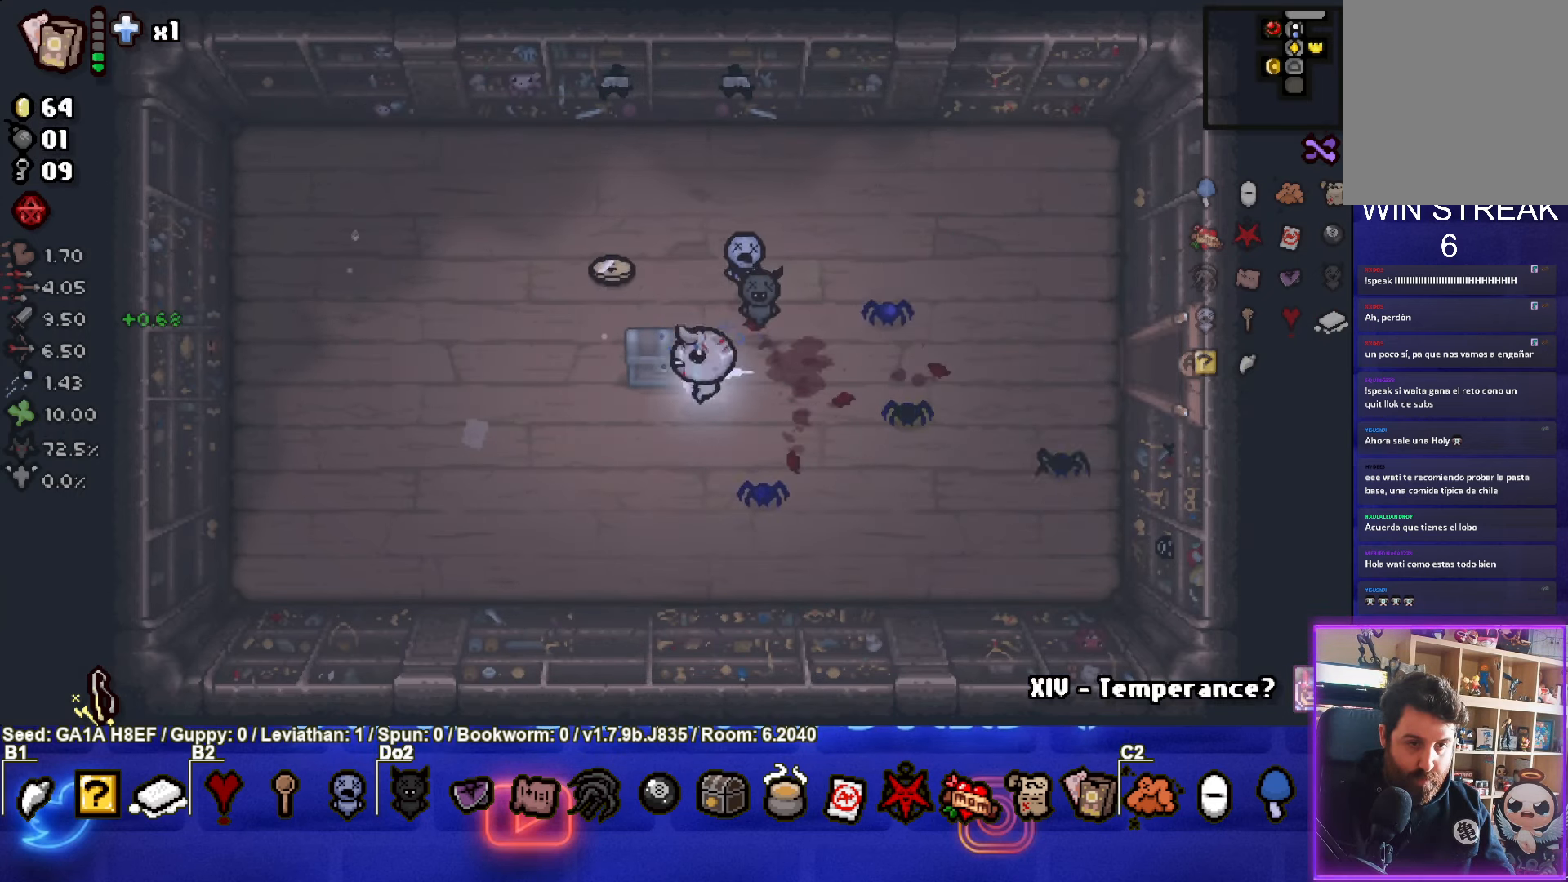
{"buttons": [], "left_stick": "up-left", "events": [[33, "left_stick", "up-left"]]}
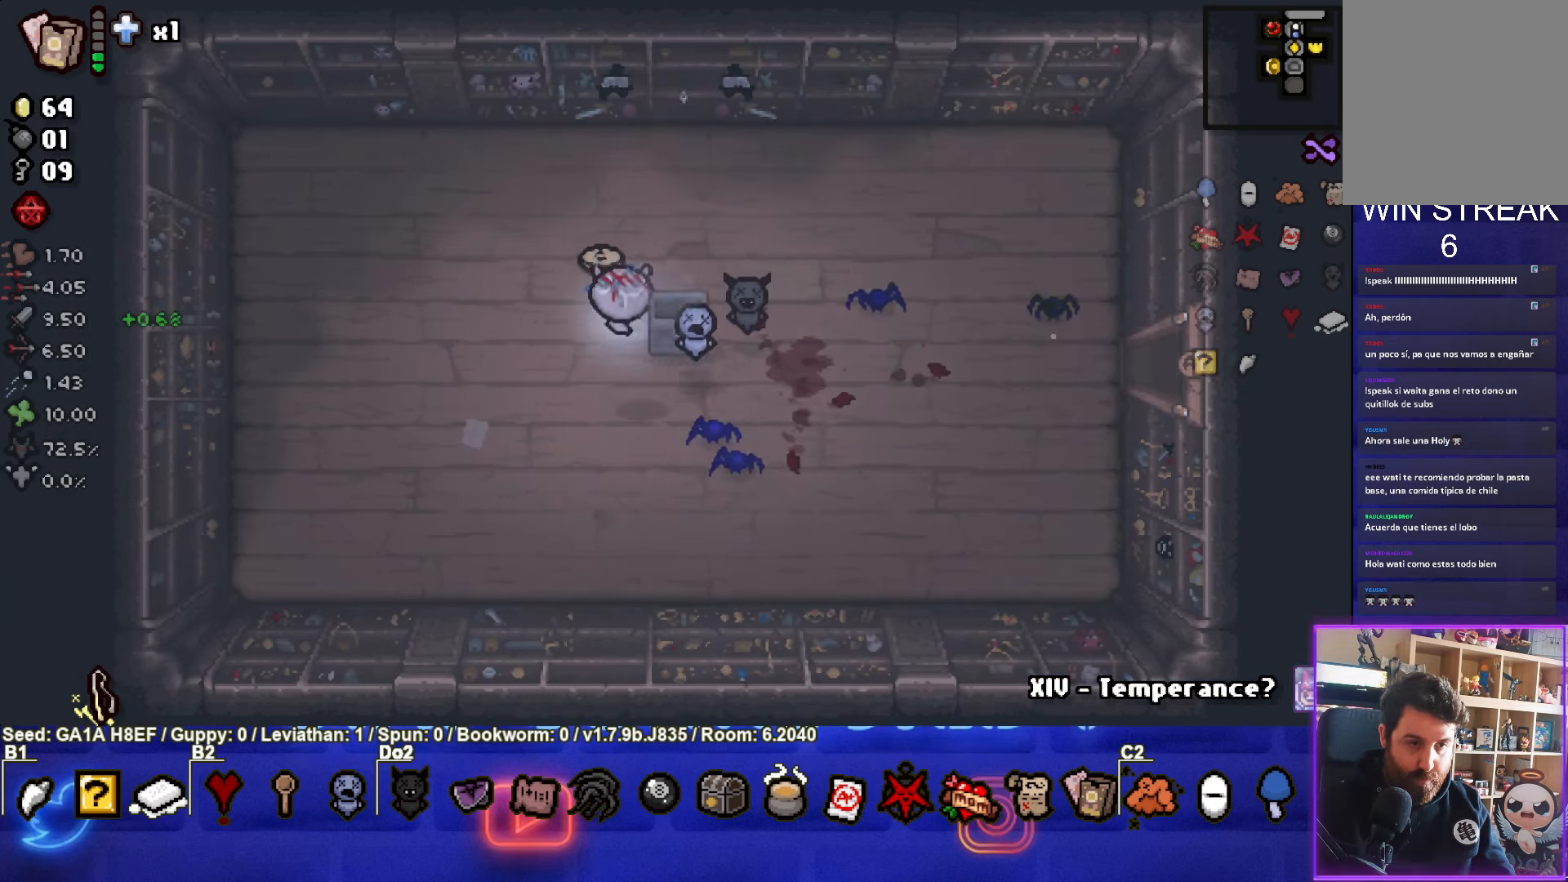
{"buttons": [], "left_stick": "down", "events": [[250, "left_stick", "down"]]}
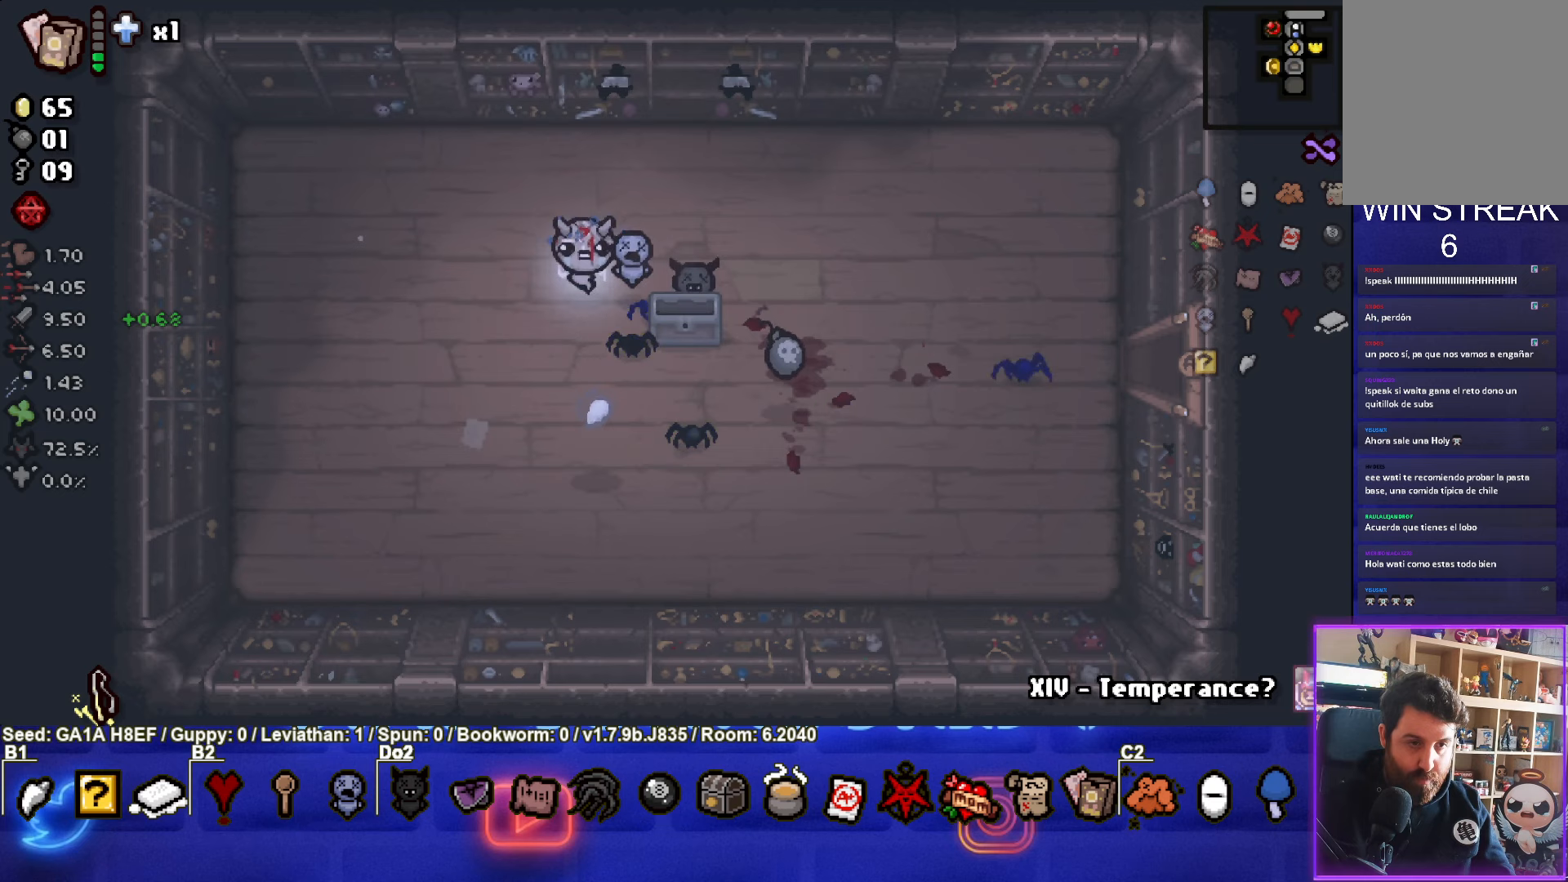
{"buttons": [], "left_stick": "right", "events": [[167, "left_stick", "down-right"], [267, "left_stick", "right"]]}
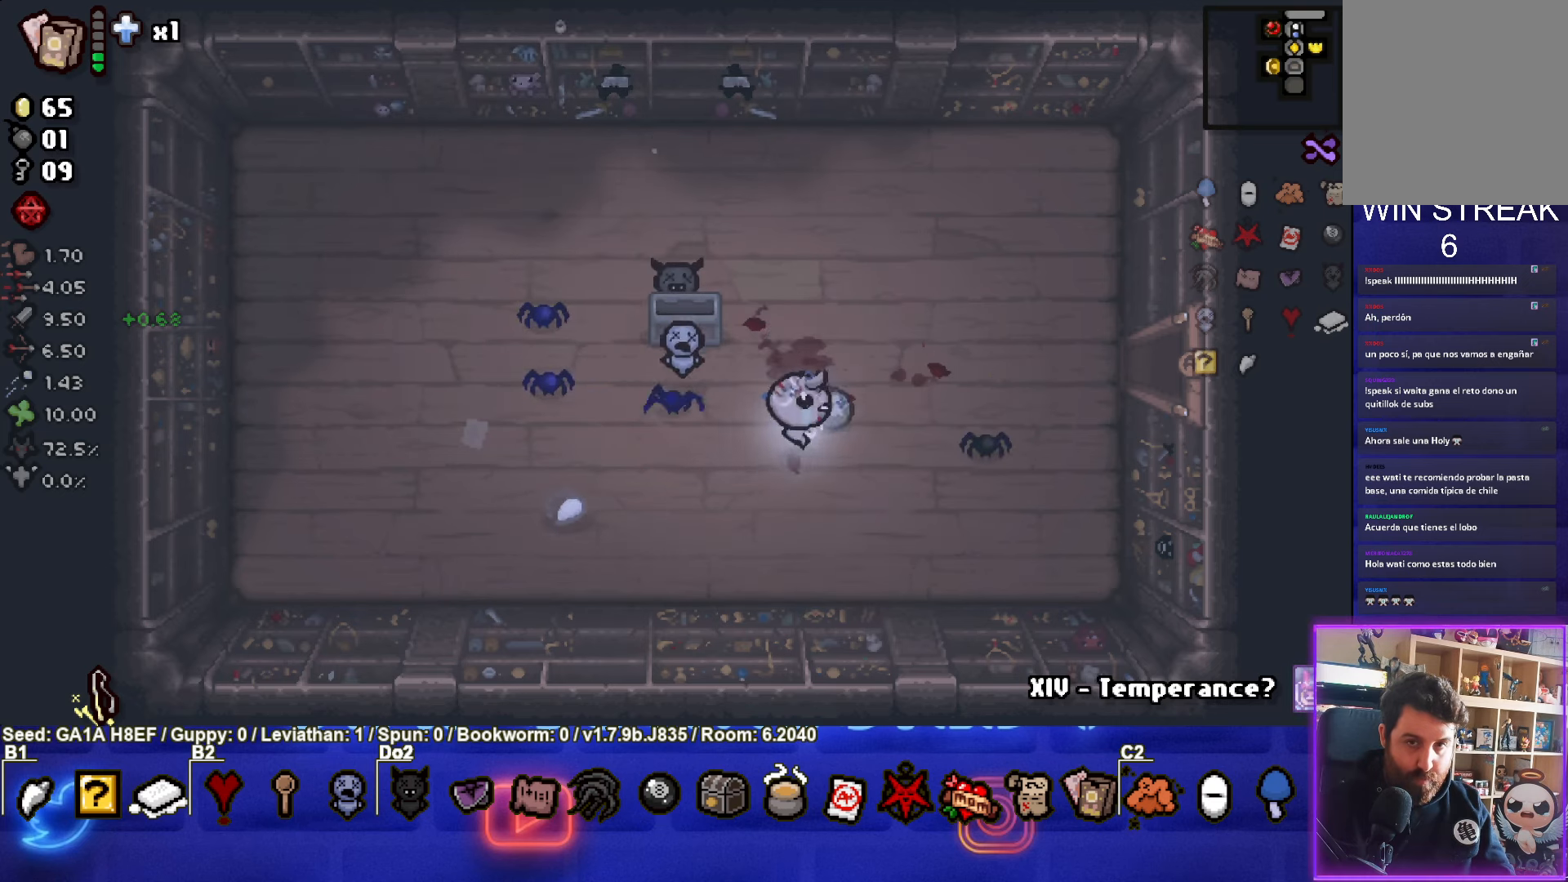
{"buttons": [], "left_stick": "right", "events": []}
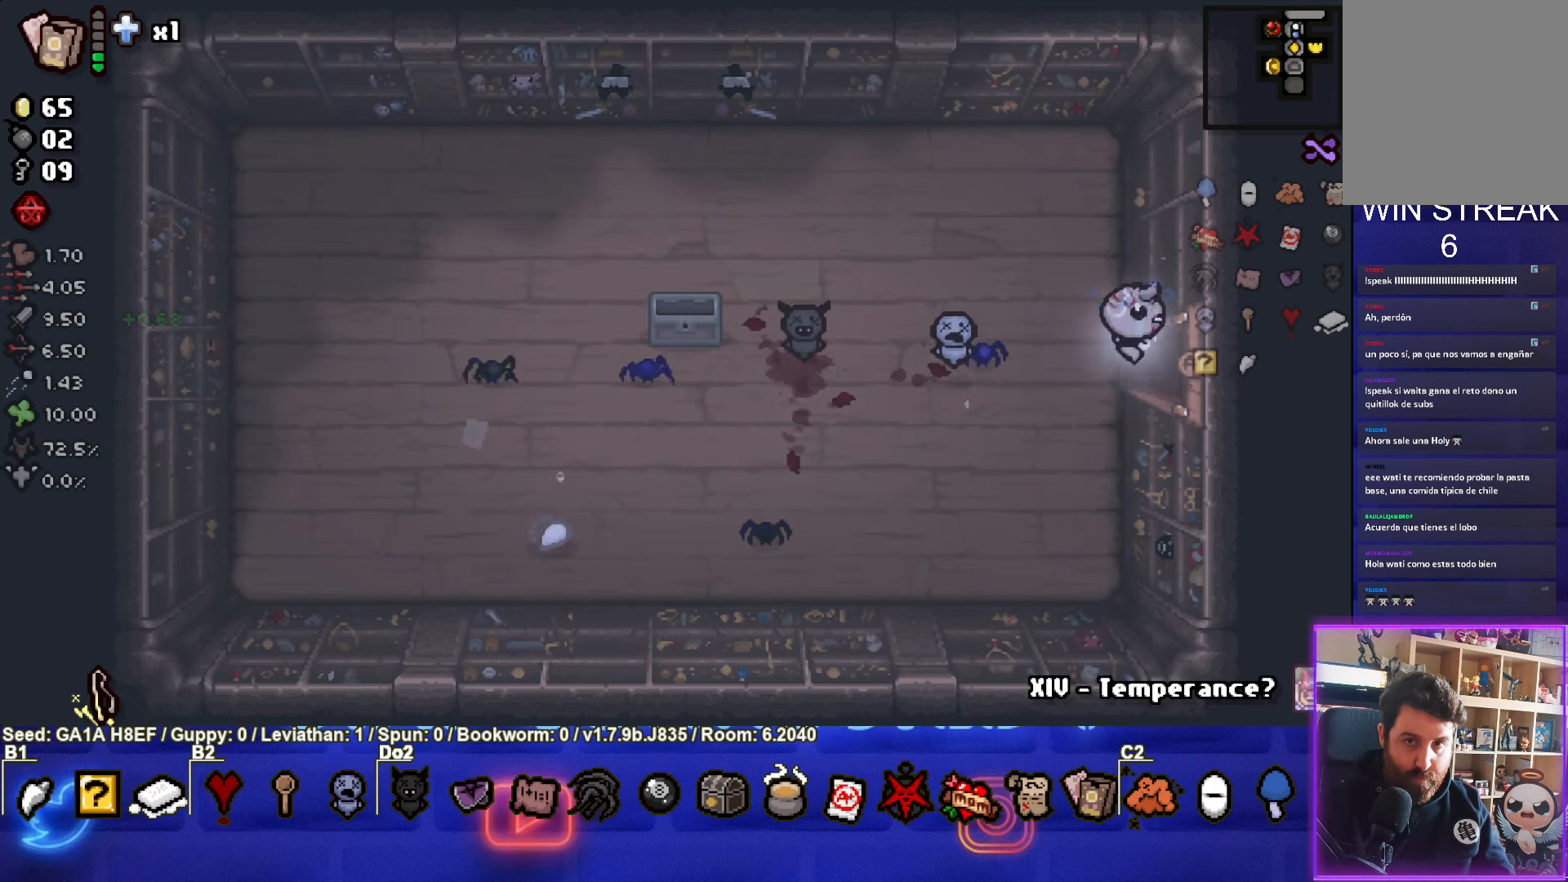
{"buttons": [], "left_stick": "down-right", "events": [[150, "left_stick", "center"], [417, "left_stick", "down-right"]]}
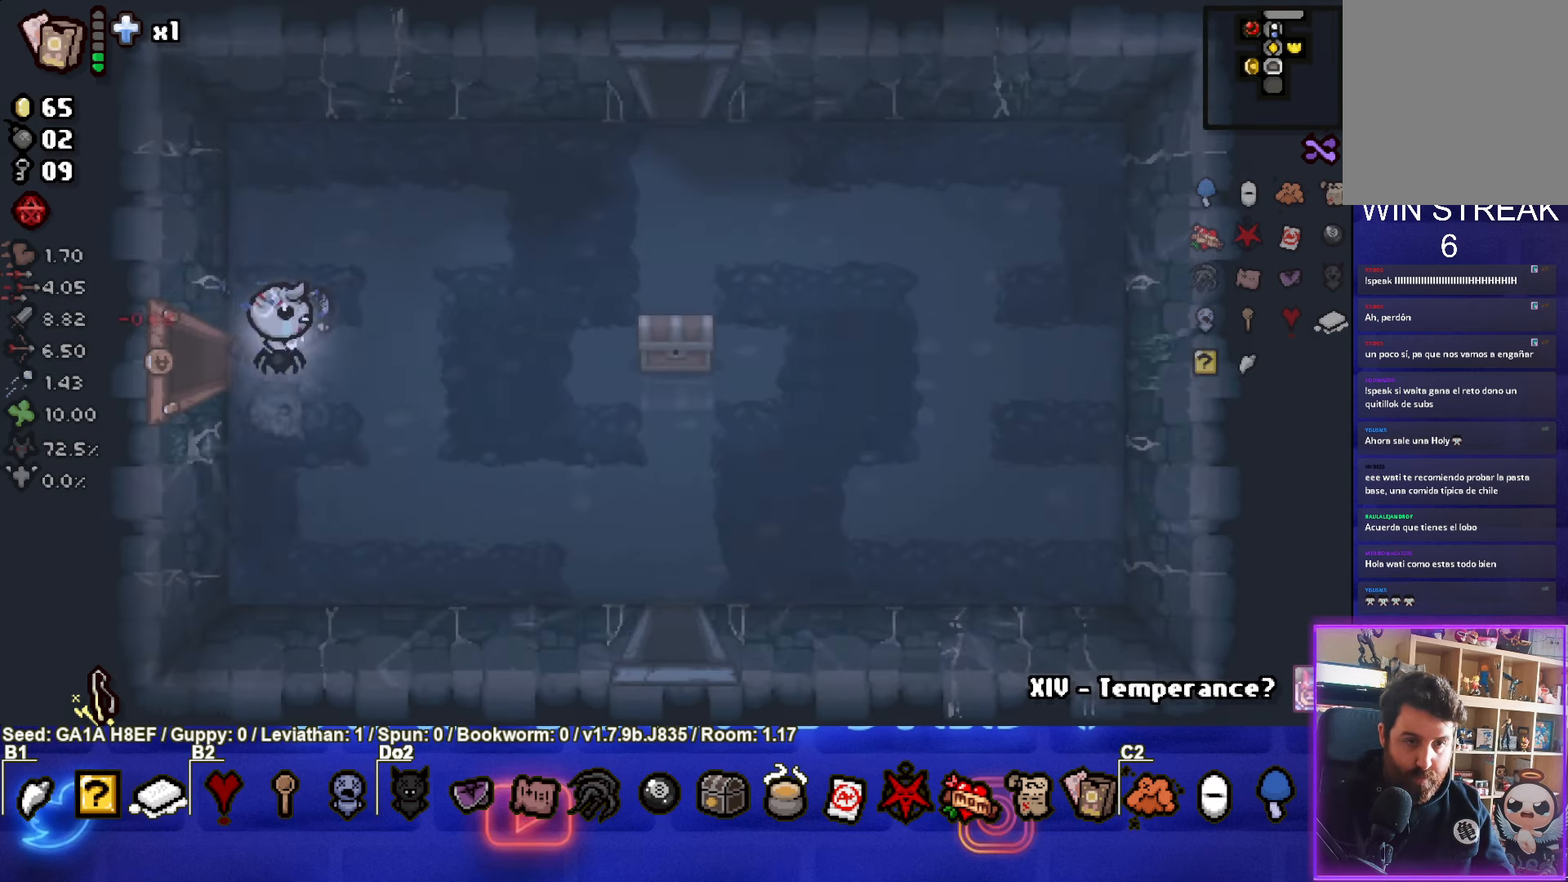
{"buttons": [], "left_stick": "up-right", "events": [[400, "left_stick", "up-right"]]}
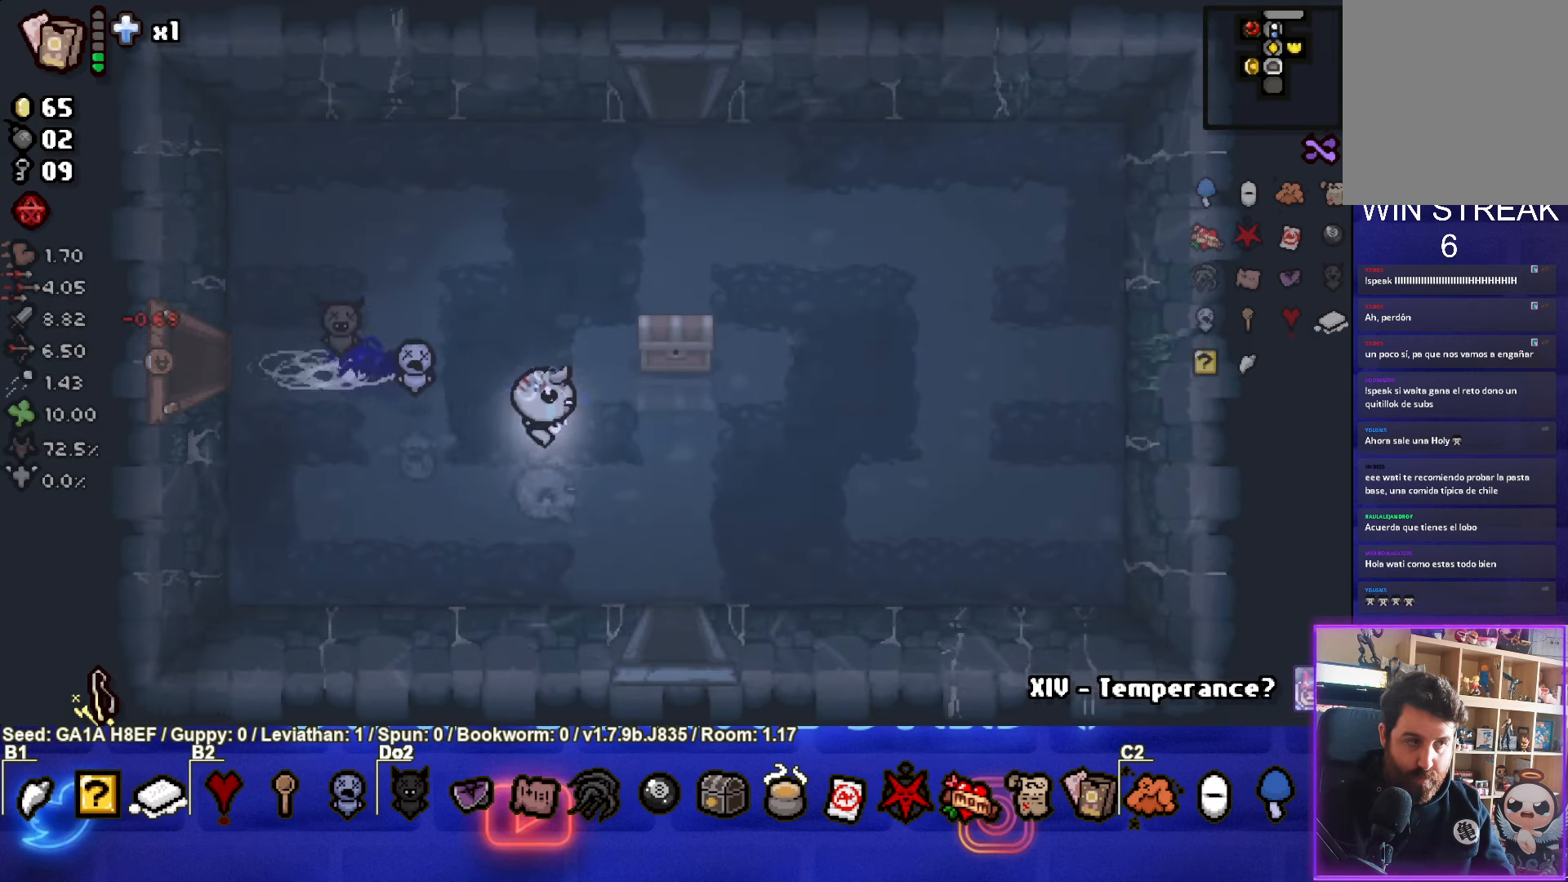
{"buttons": [], "left_stick": "down-left", "events": [[250, "left_stick", "down"], [400, "left_stick", "down-left"]]}
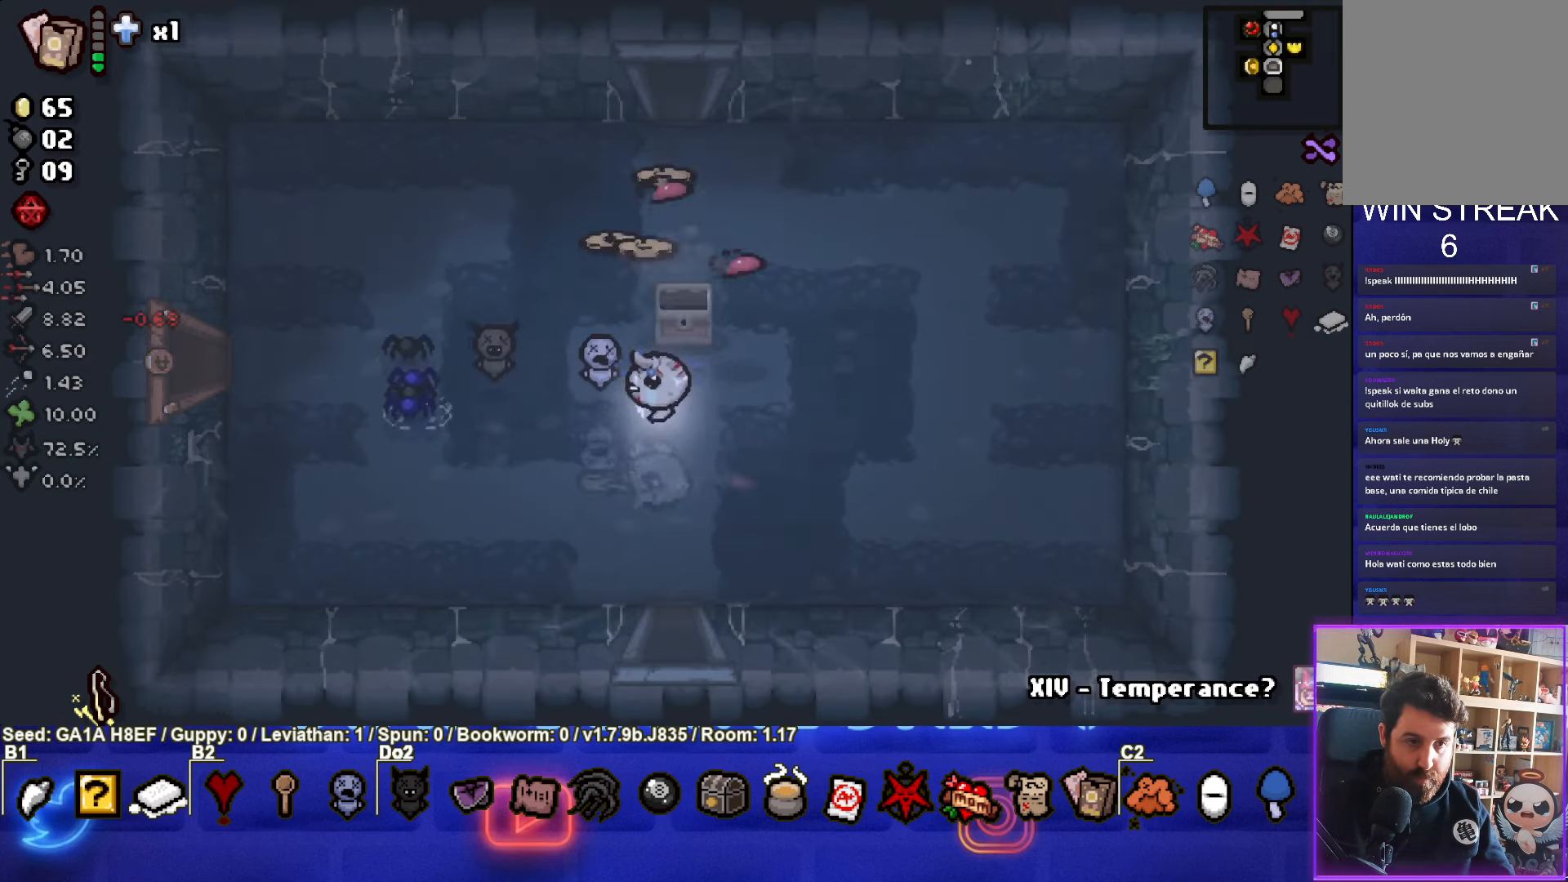
{"buttons": [], "left_stick": "up", "events": [[33, "left_stick", "center"], [250, "left_stick", "up"]]}
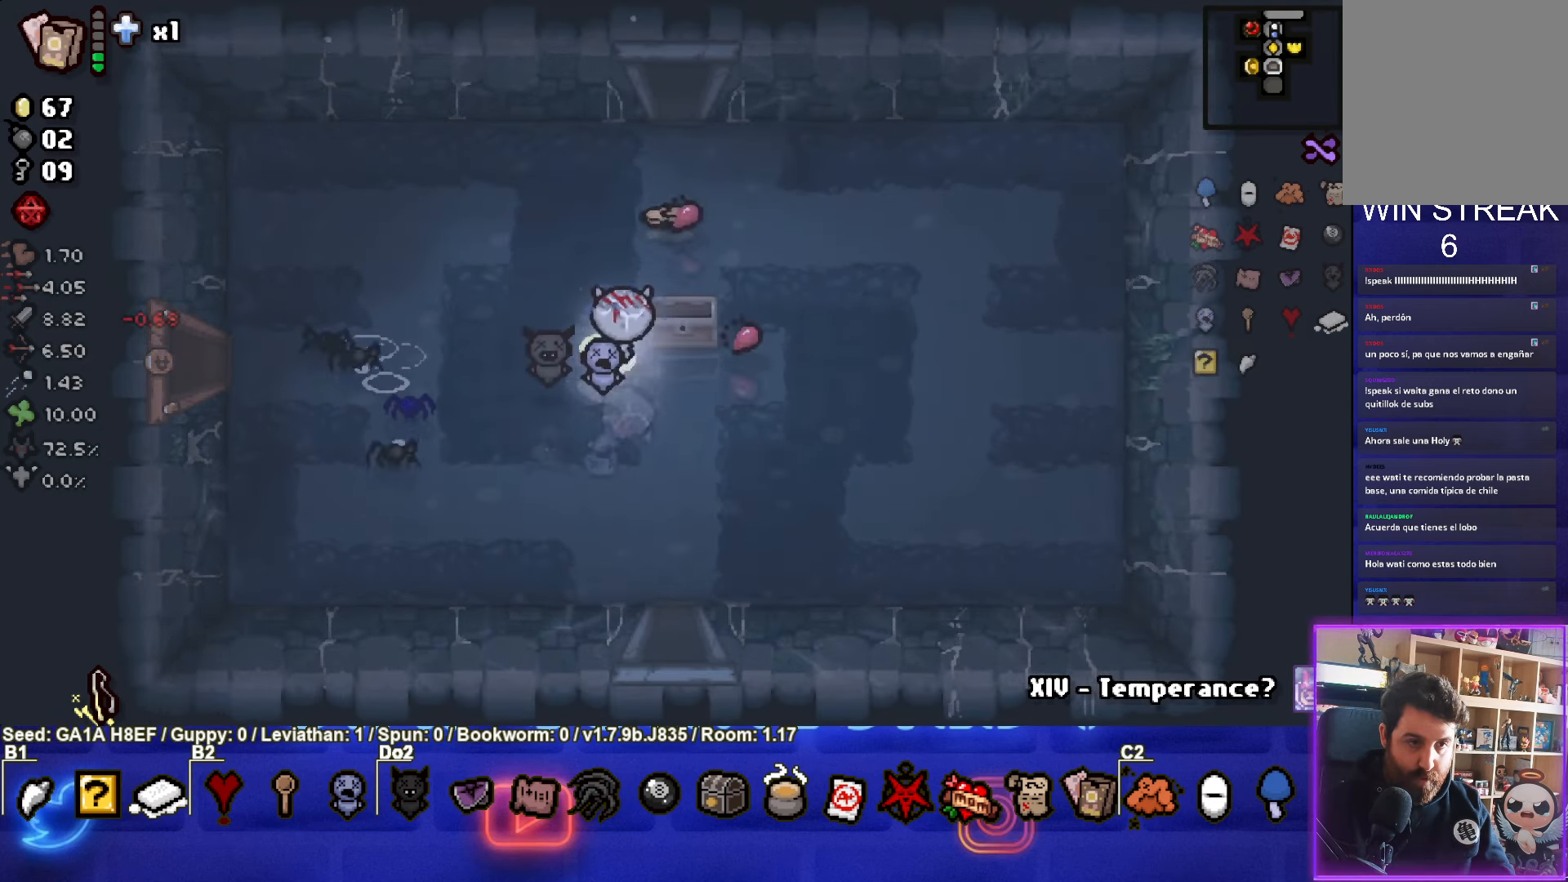
{"buttons": [], "left_stick": "down-left", "events": [[317, "left_stick", "down-left"]]}
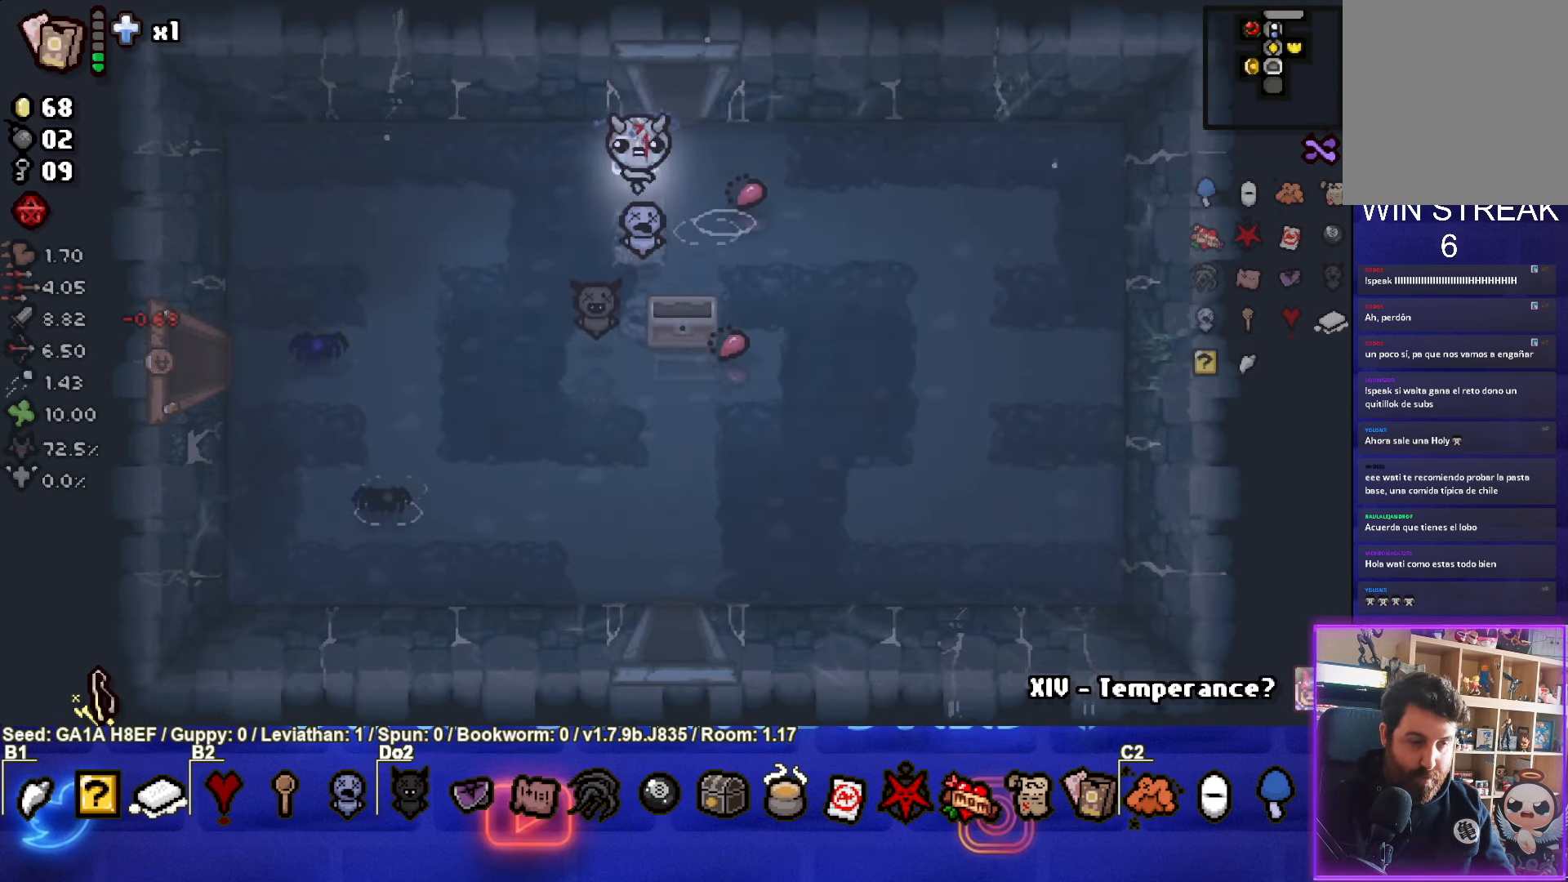
{"buttons": [], "left_stick": "down", "events": [[50, "left_stick", "down"]]}
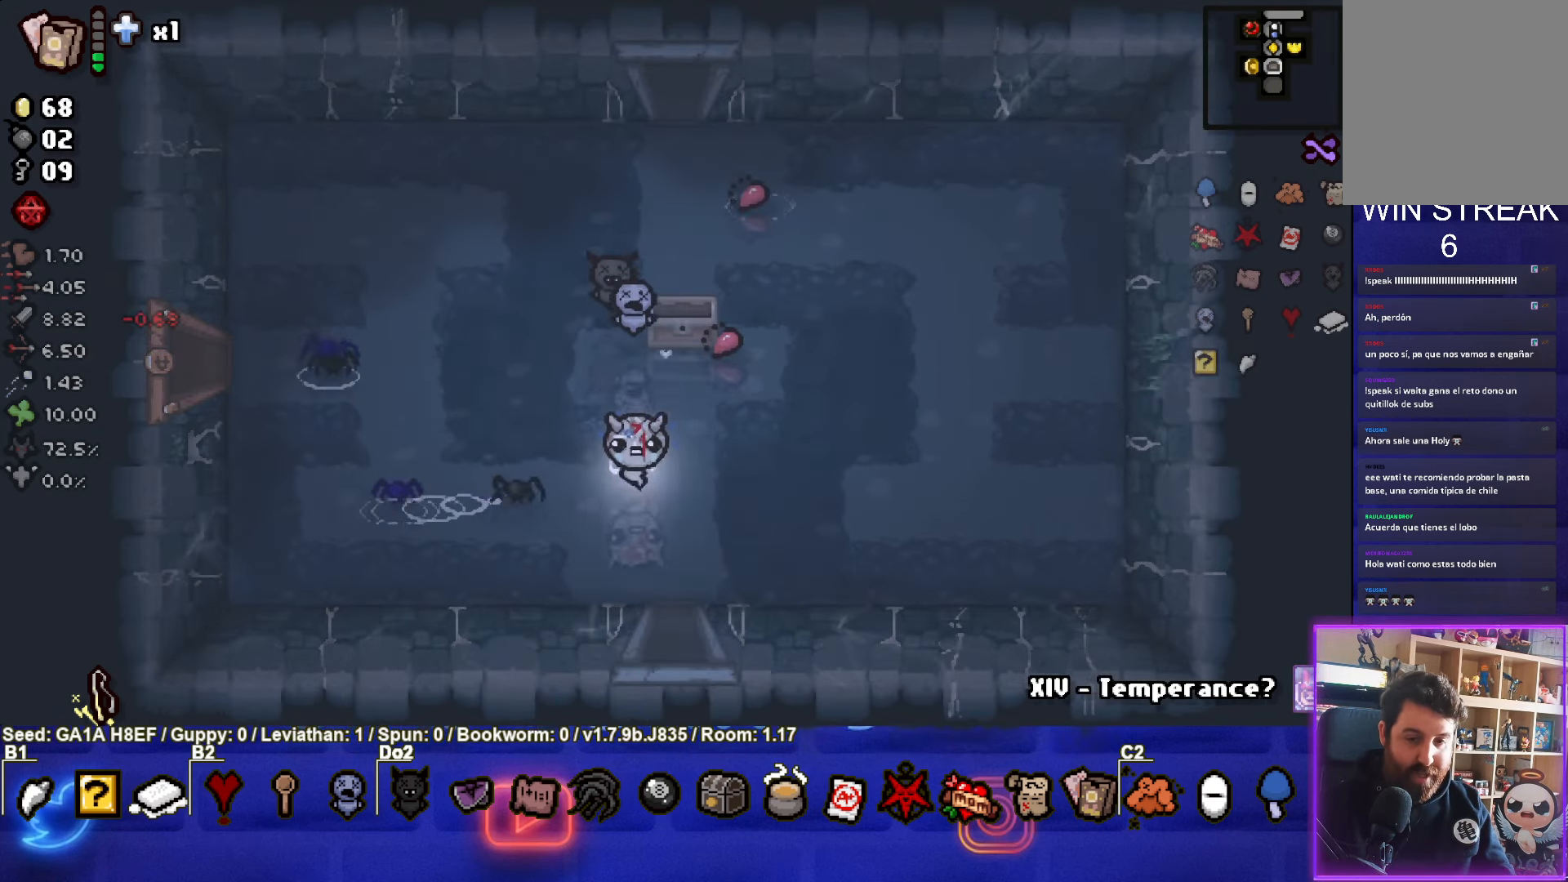
{"buttons": ["CROSS"], "left_stick": "center", "events": [[350, "CROSS", "down"], [383, "left_stick", "center"]]}
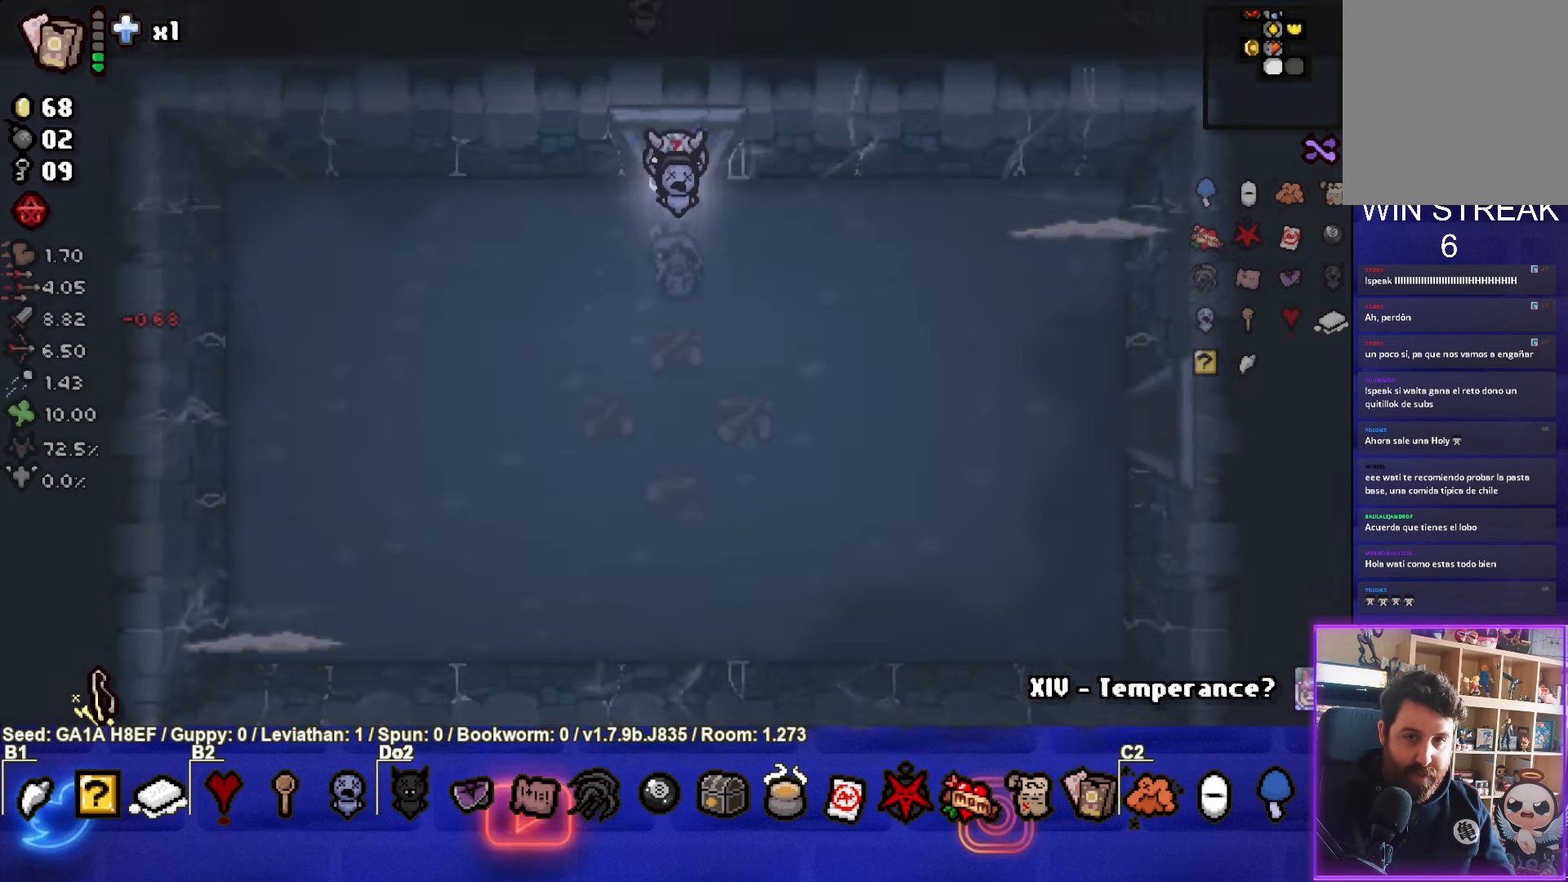
{"buttons": [], "left_stick": "right", "events": [[483, "CROSS", "up"], [500, "left_stick", "right"]]}